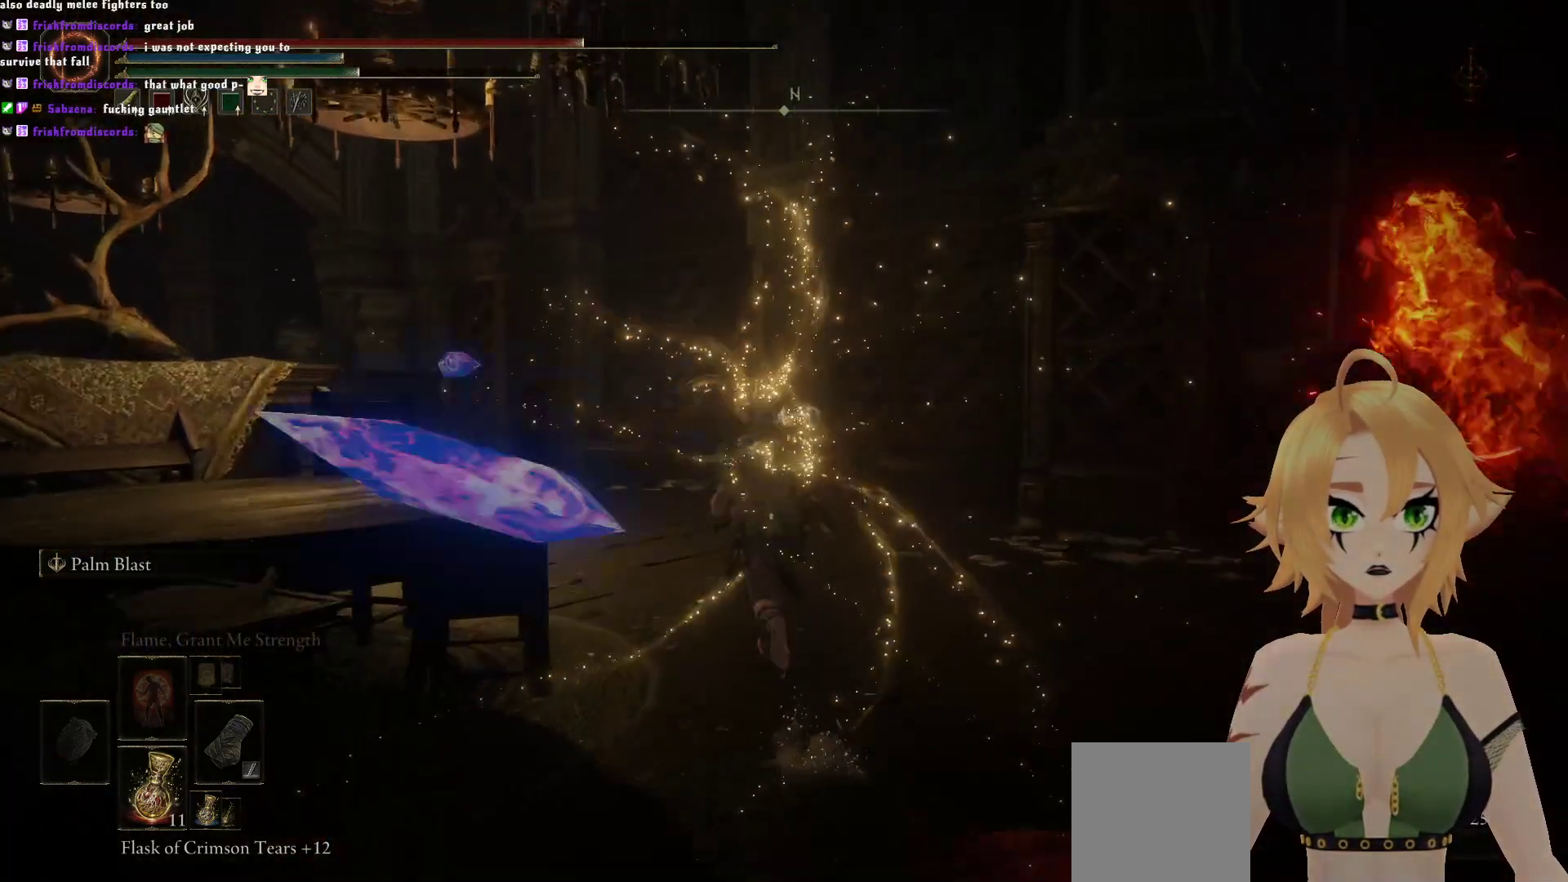
Gameplay with a controller (Xbox layout); each line is a JSON object with the inputs held at the frame after it. "events" lists button and stick changes between this image and that frame as [ms after this image, input, new state], when the widget could be followed in between. Not read: L3.
{"buttons": ["B"], "left_stick": "up-left", "right_stick": "center", "events": []}
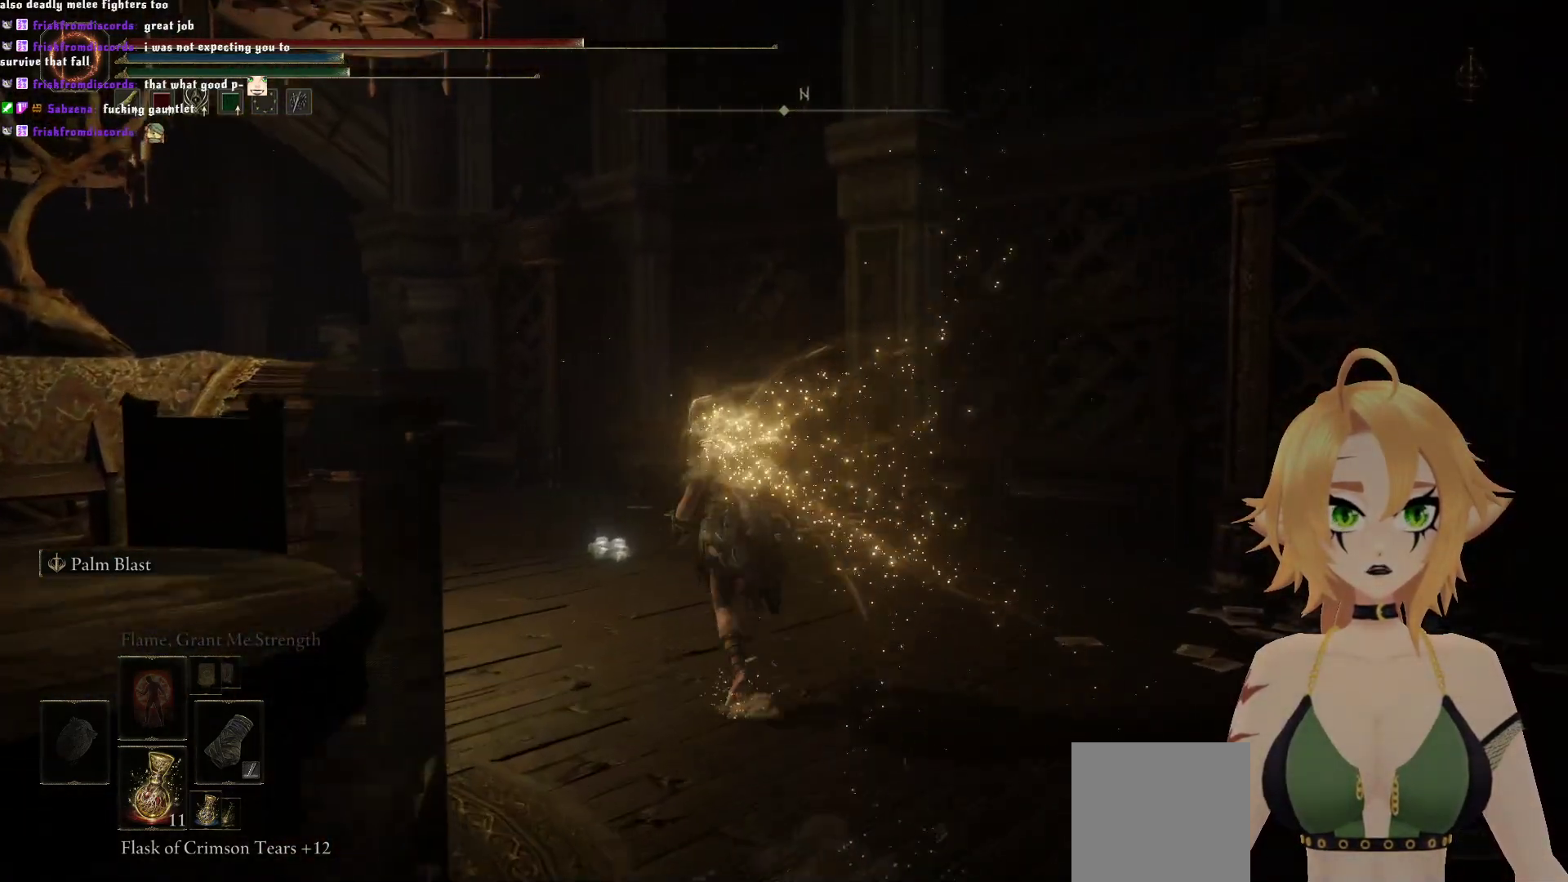
{"buttons": ["B"], "left_stick": "up-left", "right_stick": "center", "events": []}
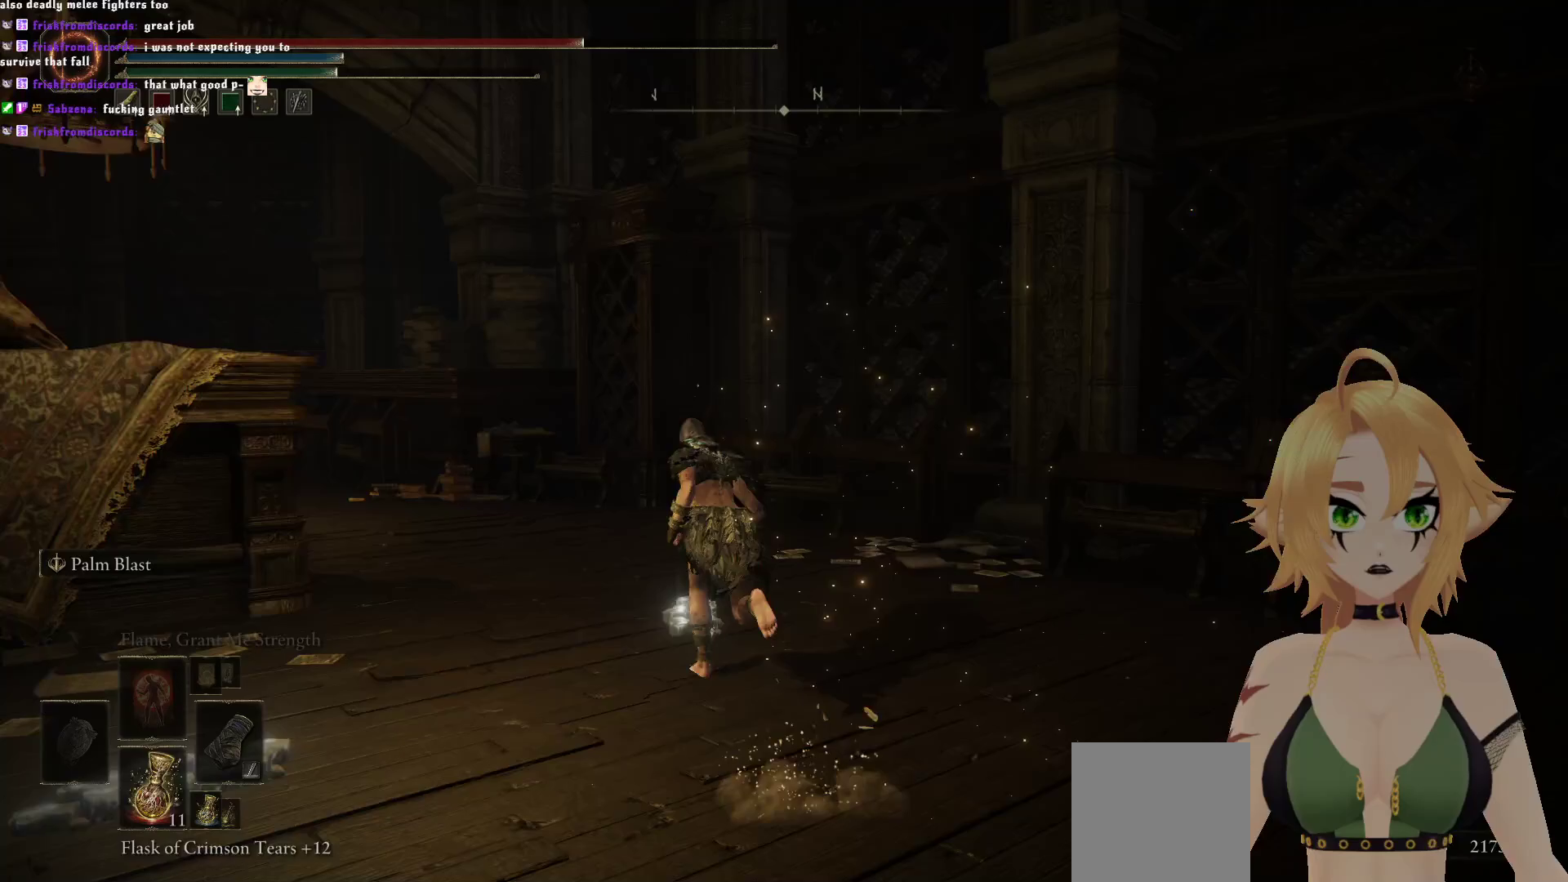
{"buttons": ["B"], "left_stick": "up-left", "right_stick": "center", "events": []}
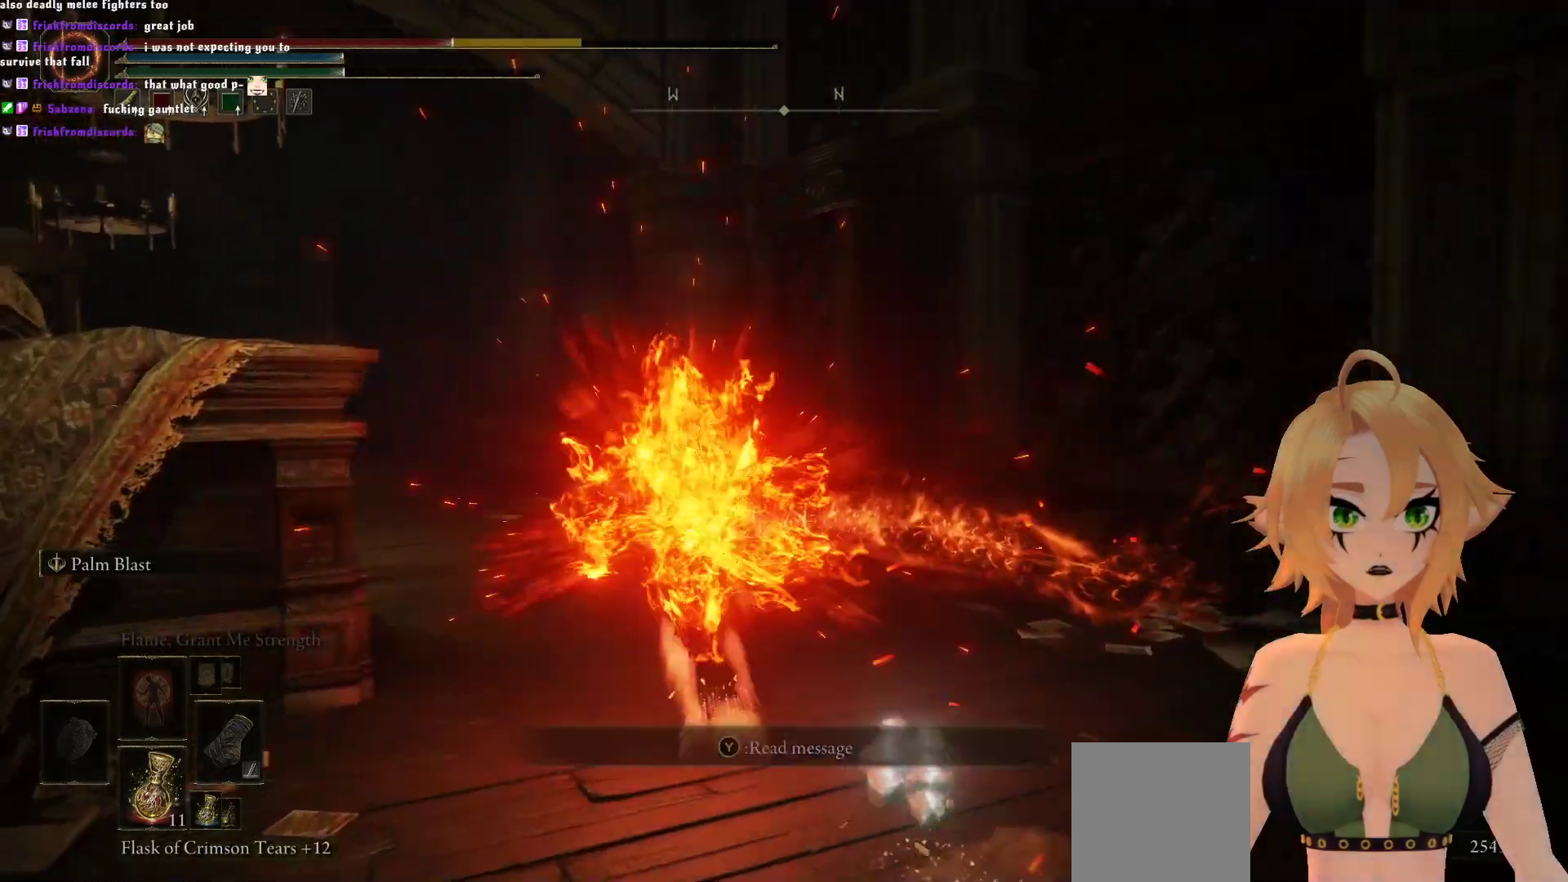
{"buttons": ["B"], "left_stick": "up-left", "right_stick": "center", "events": [[267, "B", "up"], [333, "B", "down"], [400, "B", "up"], [500, "B", "down"]]}
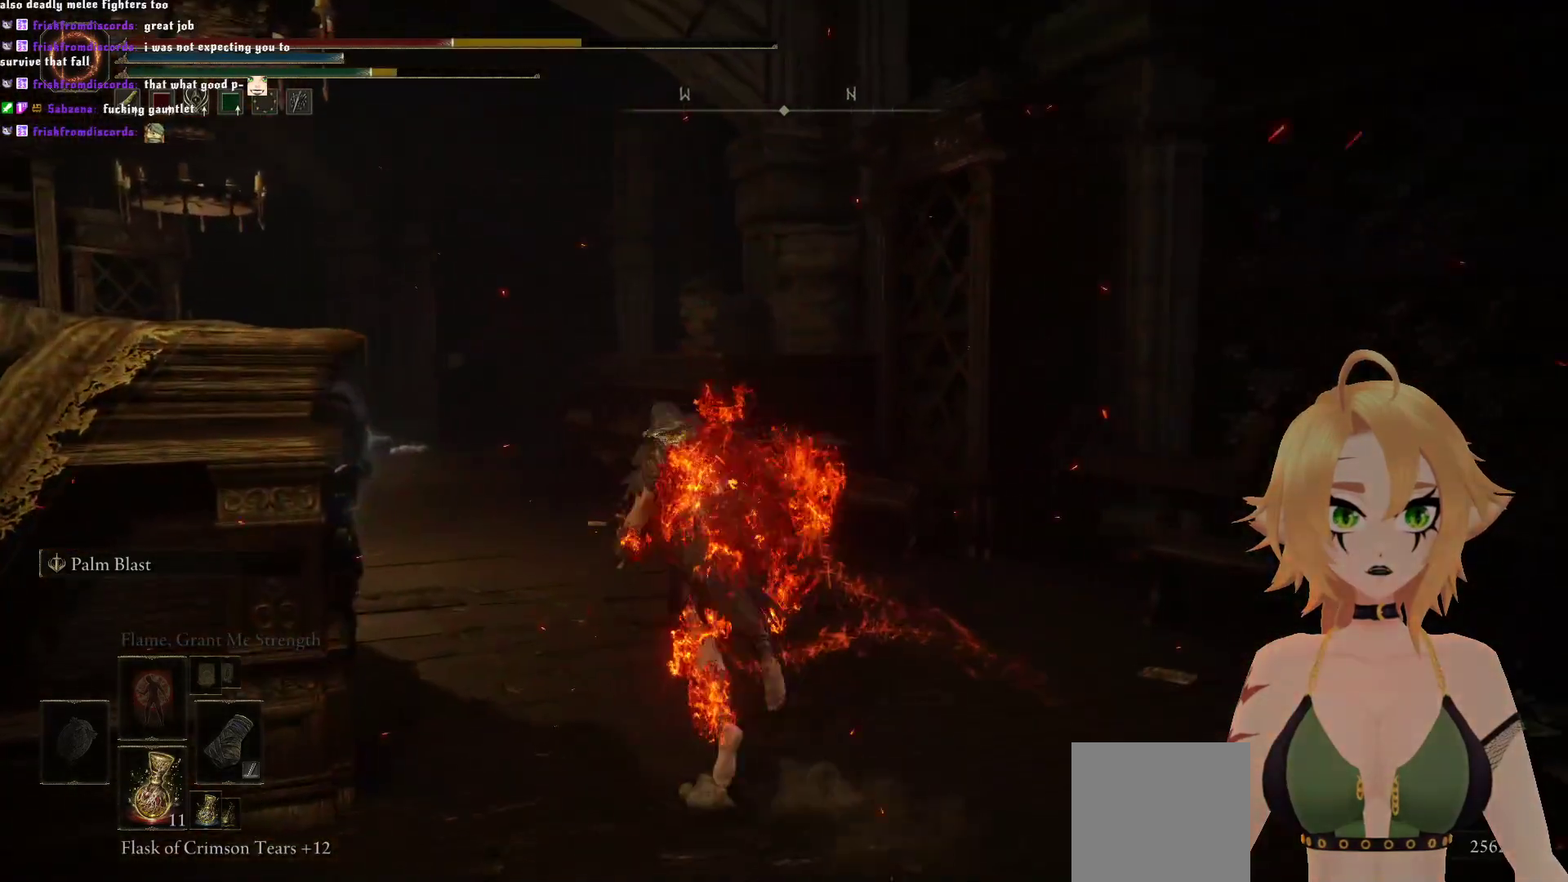
{"buttons": [], "left_stick": "up-left", "right_stick": "center", "events": [[67, "B", "up"], [167, "B", "down"], [300, "B", "up"], [383, "B", "down"], [467, "B", "up"]]}
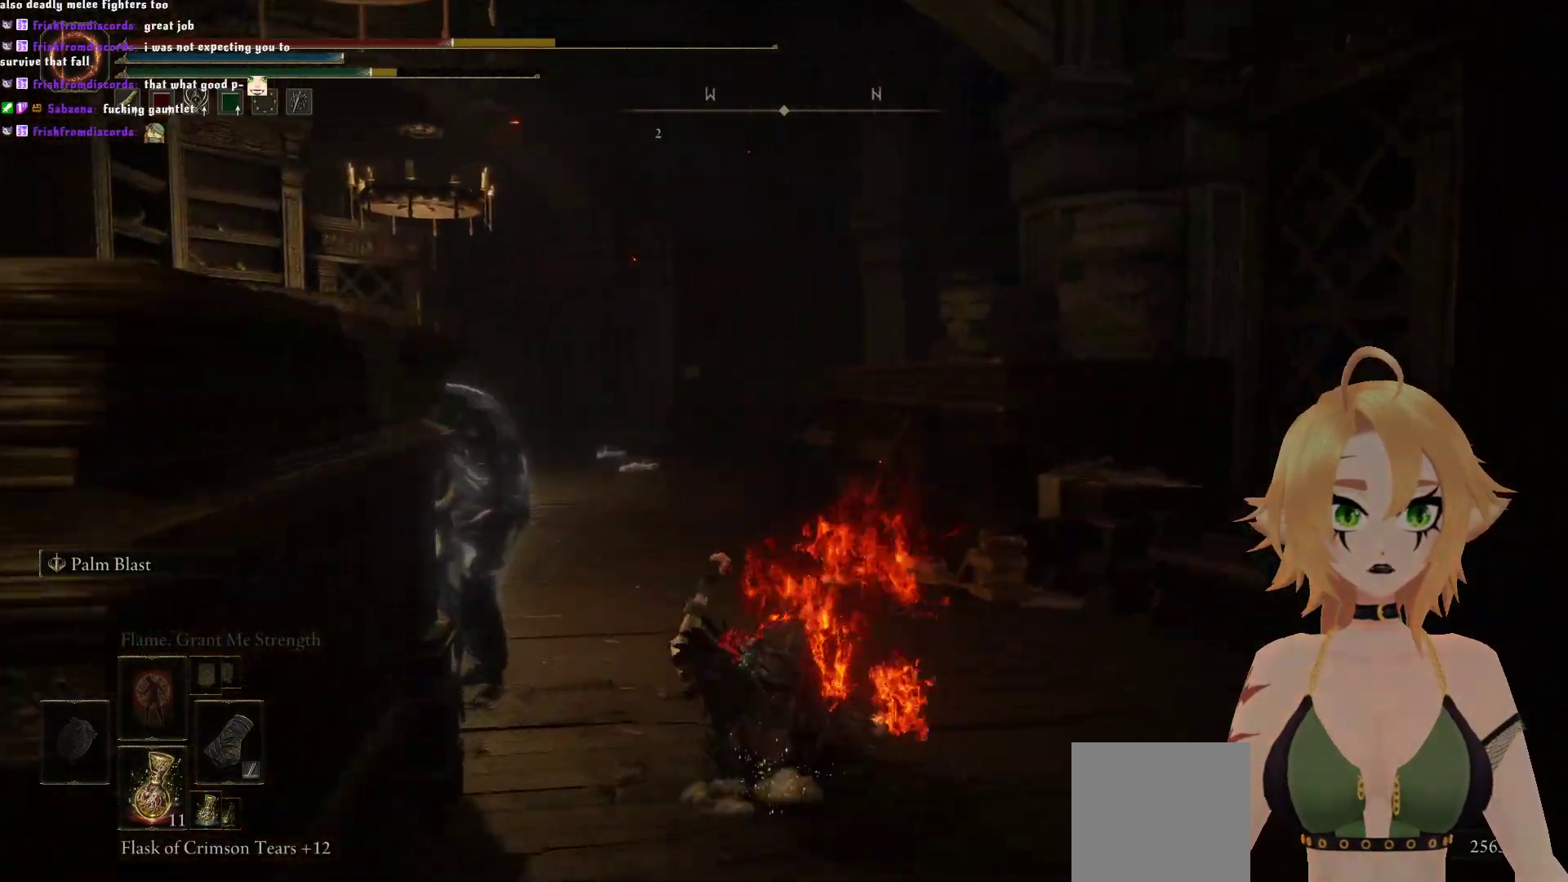
{"buttons": [], "left_stick": "up-left", "right_stick": "center", "events": [[33, "B", "down"], [117, "B", "up"], [217, "B", "down"], [450, "B", "up"]]}
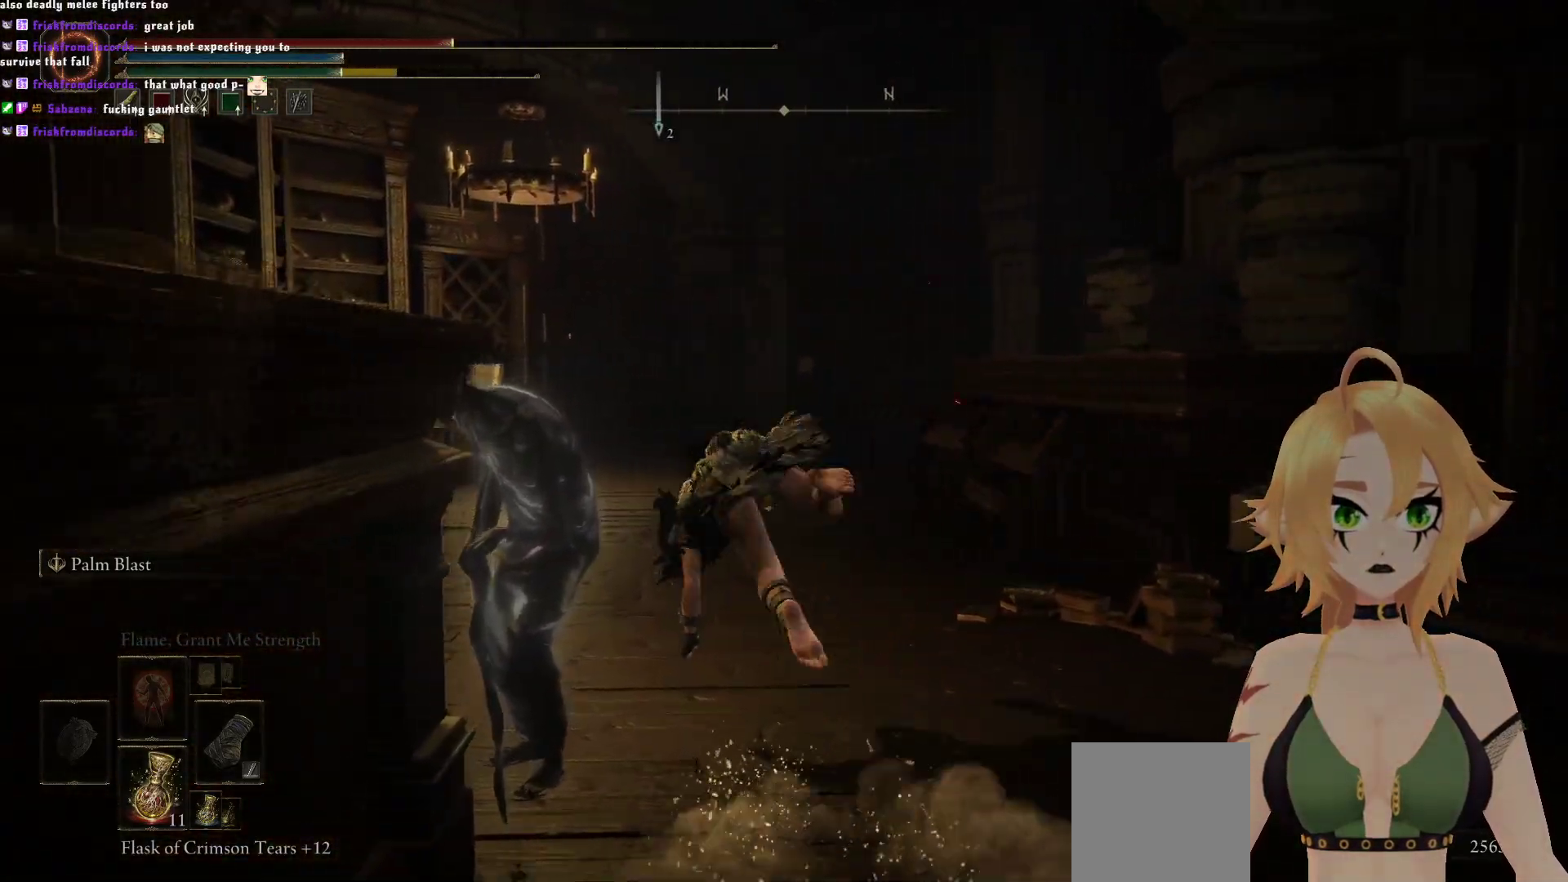
{"buttons": ["B"], "left_stick": "up-left", "right_stick": "center", "events": [[100, "B", "down"], [167, "B", "up"], [317, "B", "down"], [400, "B", "up"], [467, "B", "down"]]}
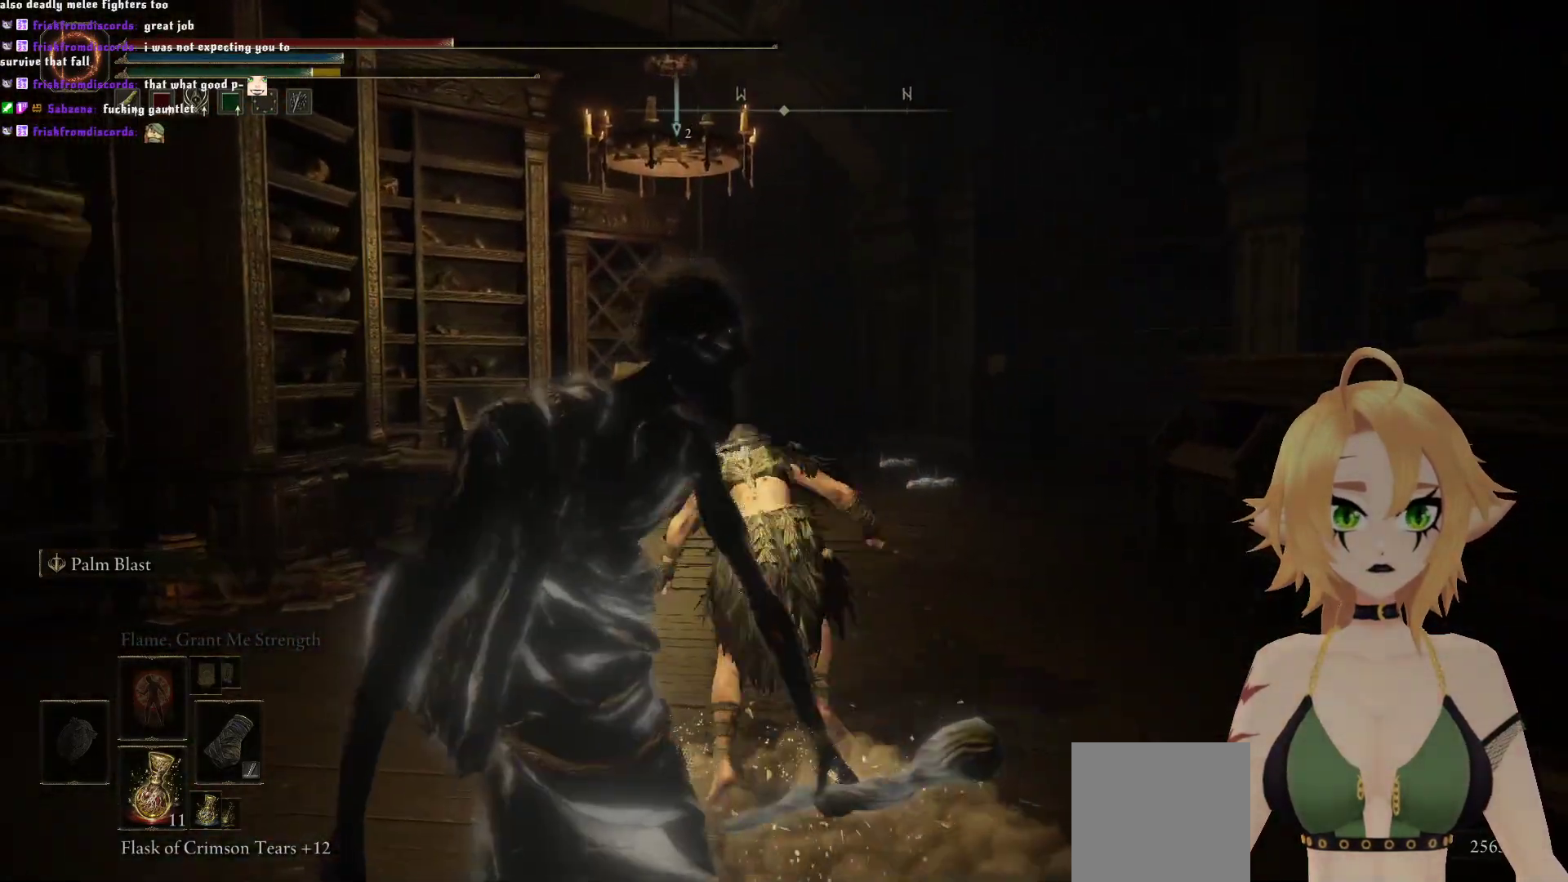
{"buttons": [], "left_stick": "up", "right_stick": "center", "events": [[117, "B", "up"], [200, "B", "down"], [267, "B", "up"], [267, "left_stick", "up"]]}
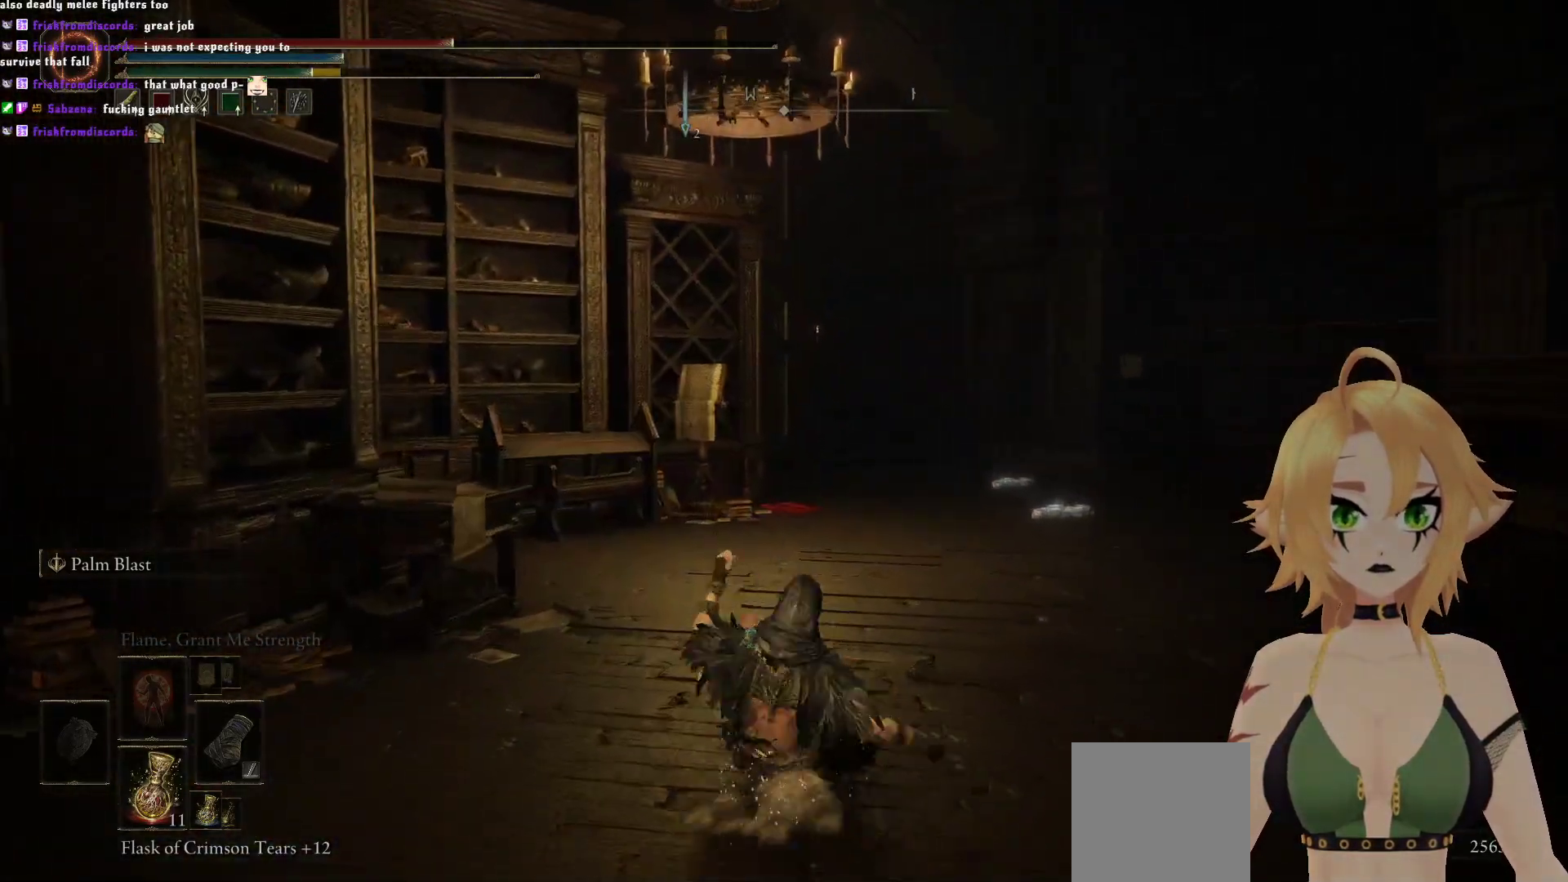
{"buttons": ["B"], "left_stick": "up", "right_stick": "center", "events": [[283, "B", "down"]]}
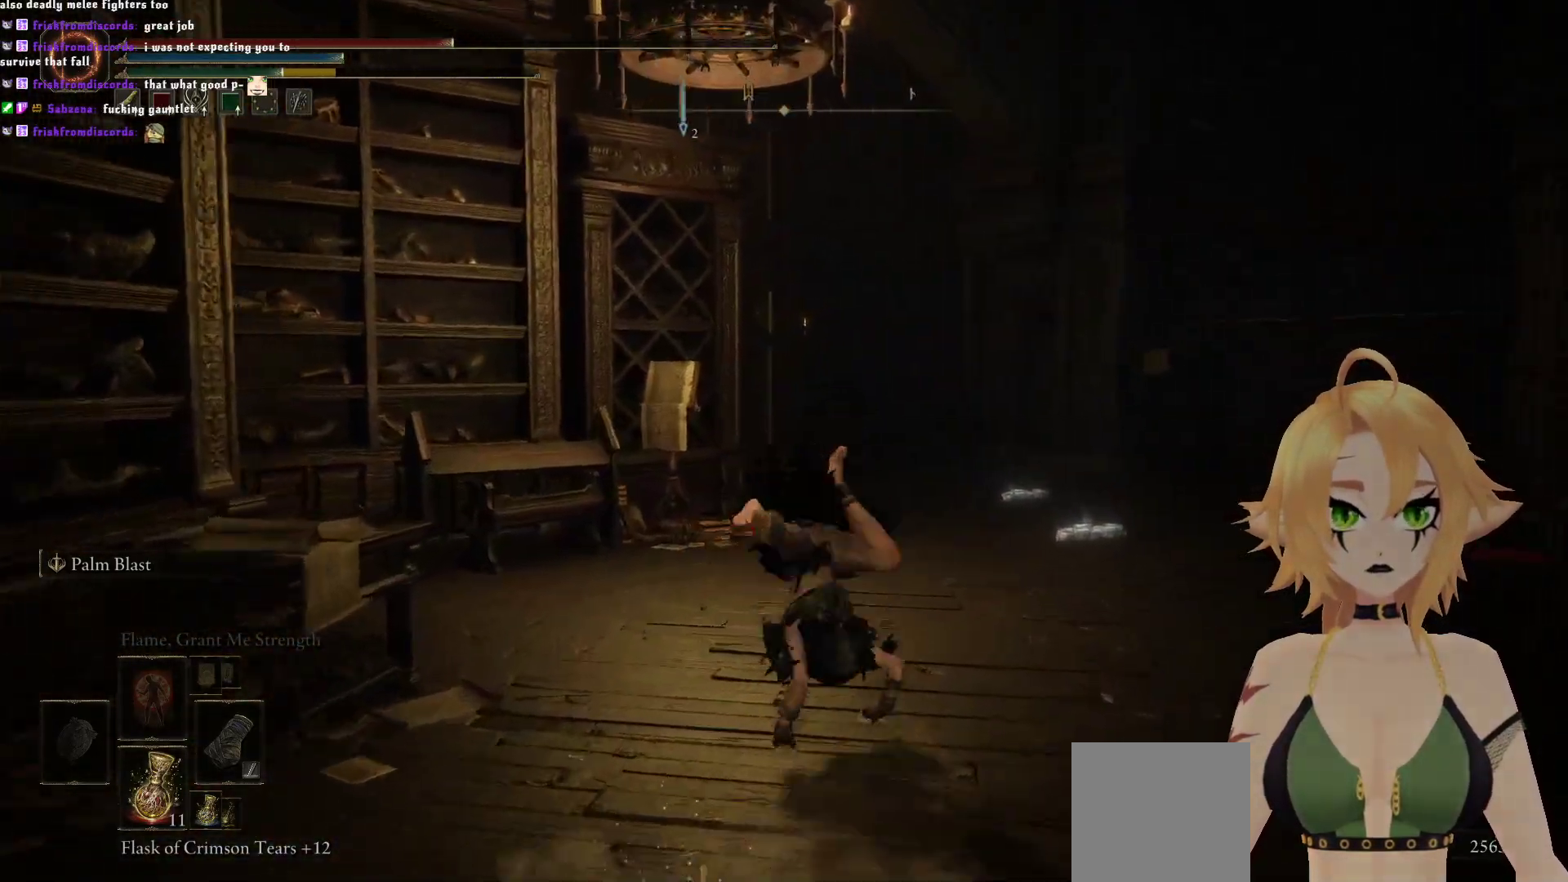
{"buttons": [], "left_stick": "up", "right_stick": "center", "events": [[17, "B", "up"], [150, "B", "down"], [233, "B", "up"], [383, "B", "down"], [450, "B", "up"]]}
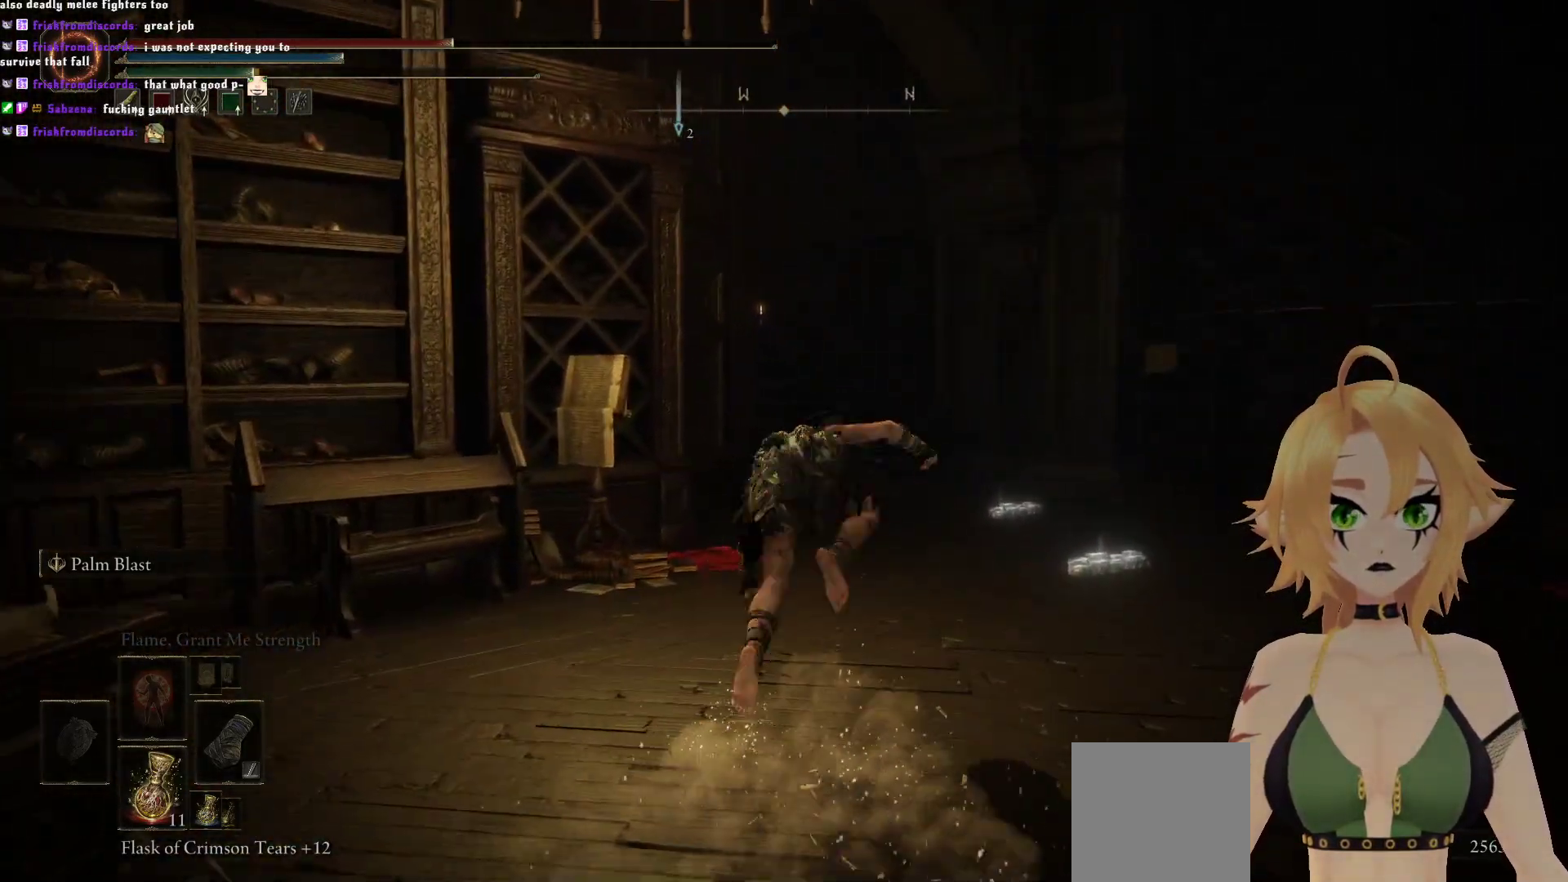
{"buttons": [], "left_stick": "up", "right_stick": "center", "events": [[50, "B", "down"], [183, "B", "up"], [300, "B", "down"], [367, "B", "up"]]}
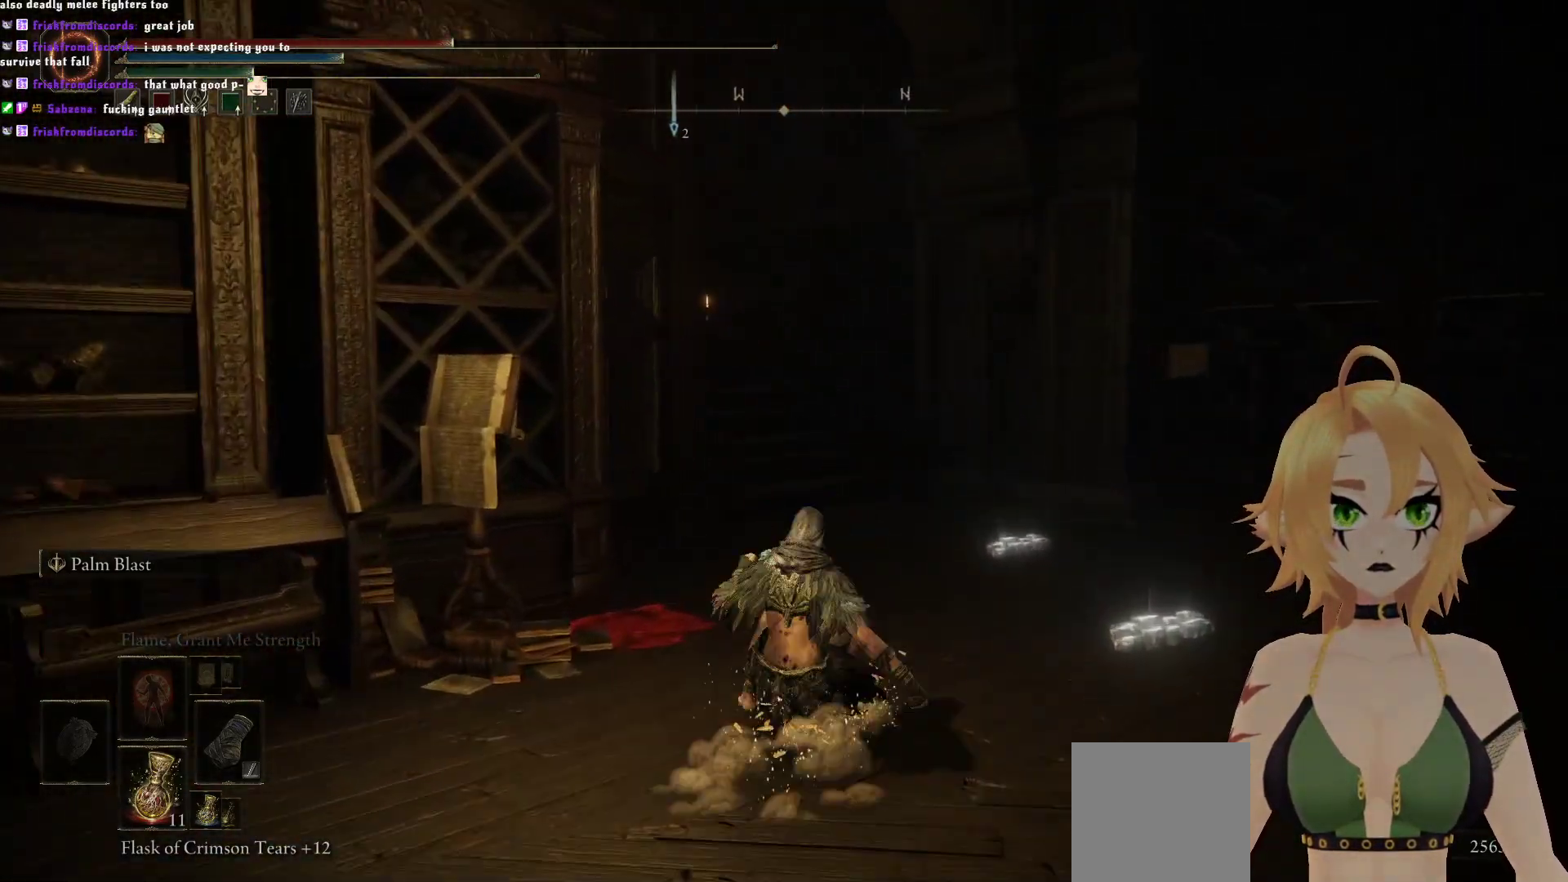
{"buttons": [], "left_stick": "up", "right_stick": "center", "events": [[133, "B", "down"], [217, "B", "up"], [367, "B", "down"], [450, "B", "up"]]}
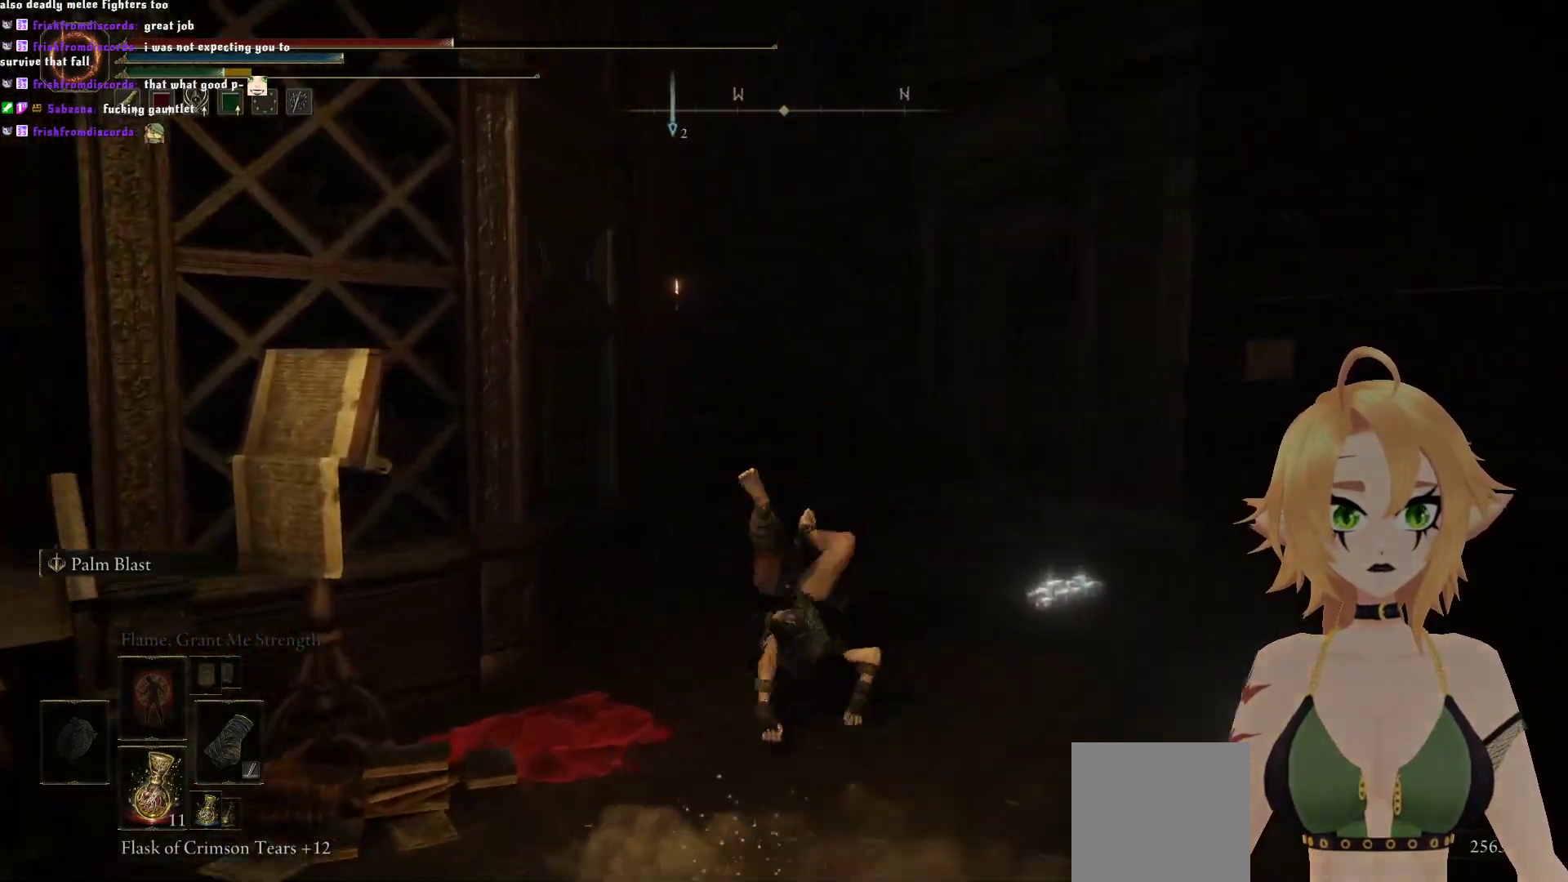
{"buttons": [], "left_stick": "up", "right_stick": "center", "events": [[67, "B", "down"], [117, "B", "up"], [233, "B", "down"], [317, "B", "up"], [417, "B", "down"], [500, "B", "up"]]}
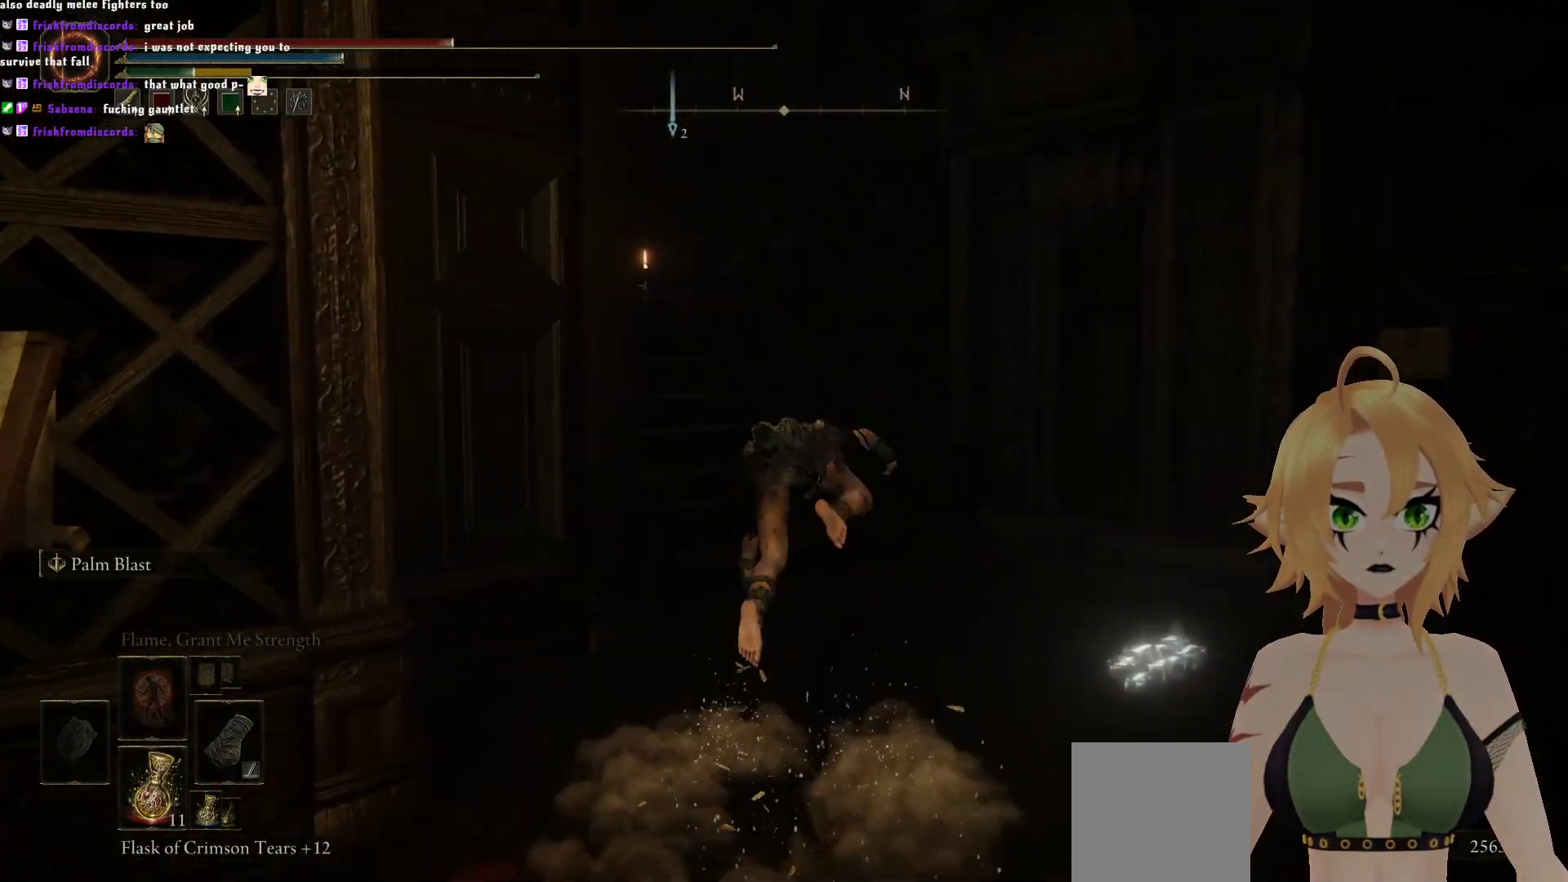
{"buttons": [], "left_stick": "up-left", "right_stick": "center", "events": [[133, "B", "down"], [217, "B", "up"], [250, "left_stick", "up-left"], [317, "B", "down"], [433, "B", "up"]]}
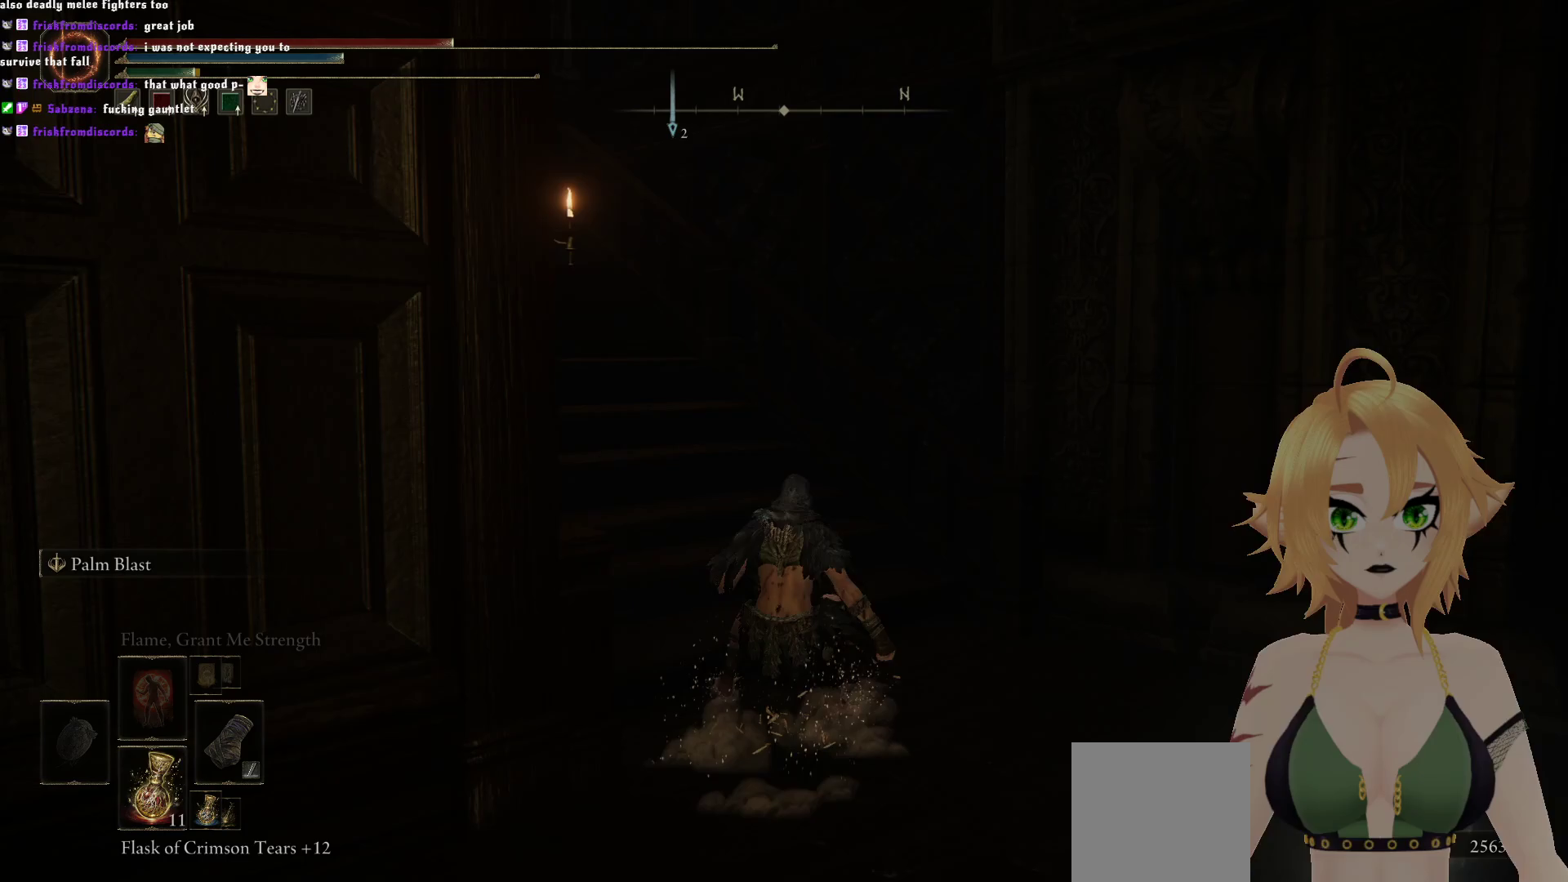
{"buttons": [], "left_stick": "up-left", "right_stick": "center", "events": [[17, "B", "down"], [100, "B", "up"], [183, "B", "down"], [283, "B", "up"], [383, "B", "down"], [467, "B", "up"]]}
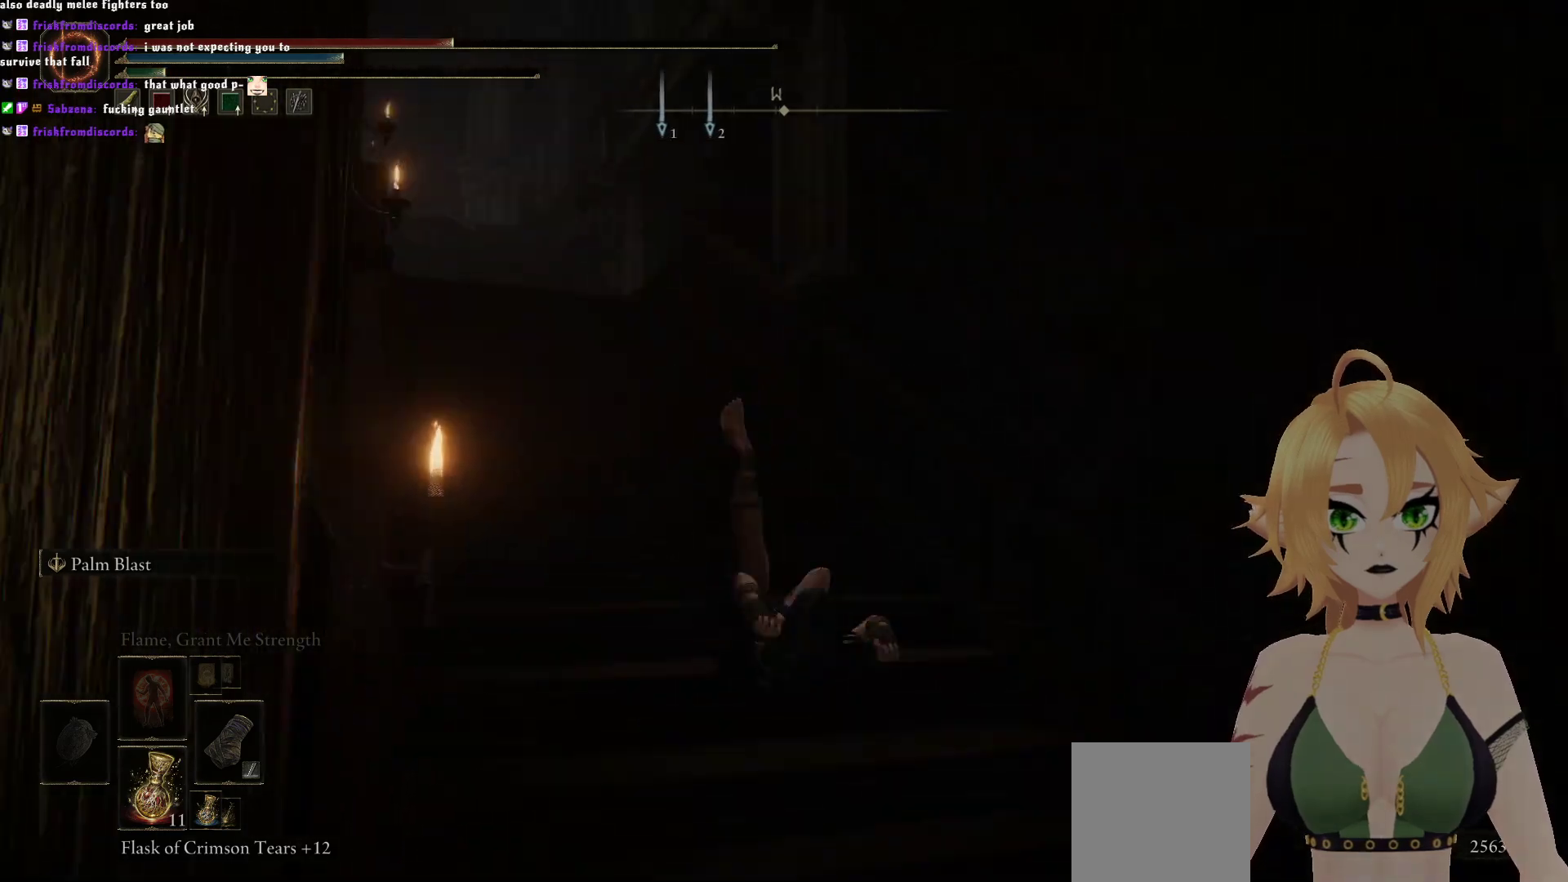
{"buttons": [], "left_stick": "up-left", "right_stick": "center", "events": [[50, "B", "down"], [167, "B", "up"], [233, "B", "down"], [383, "B", "up"]]}
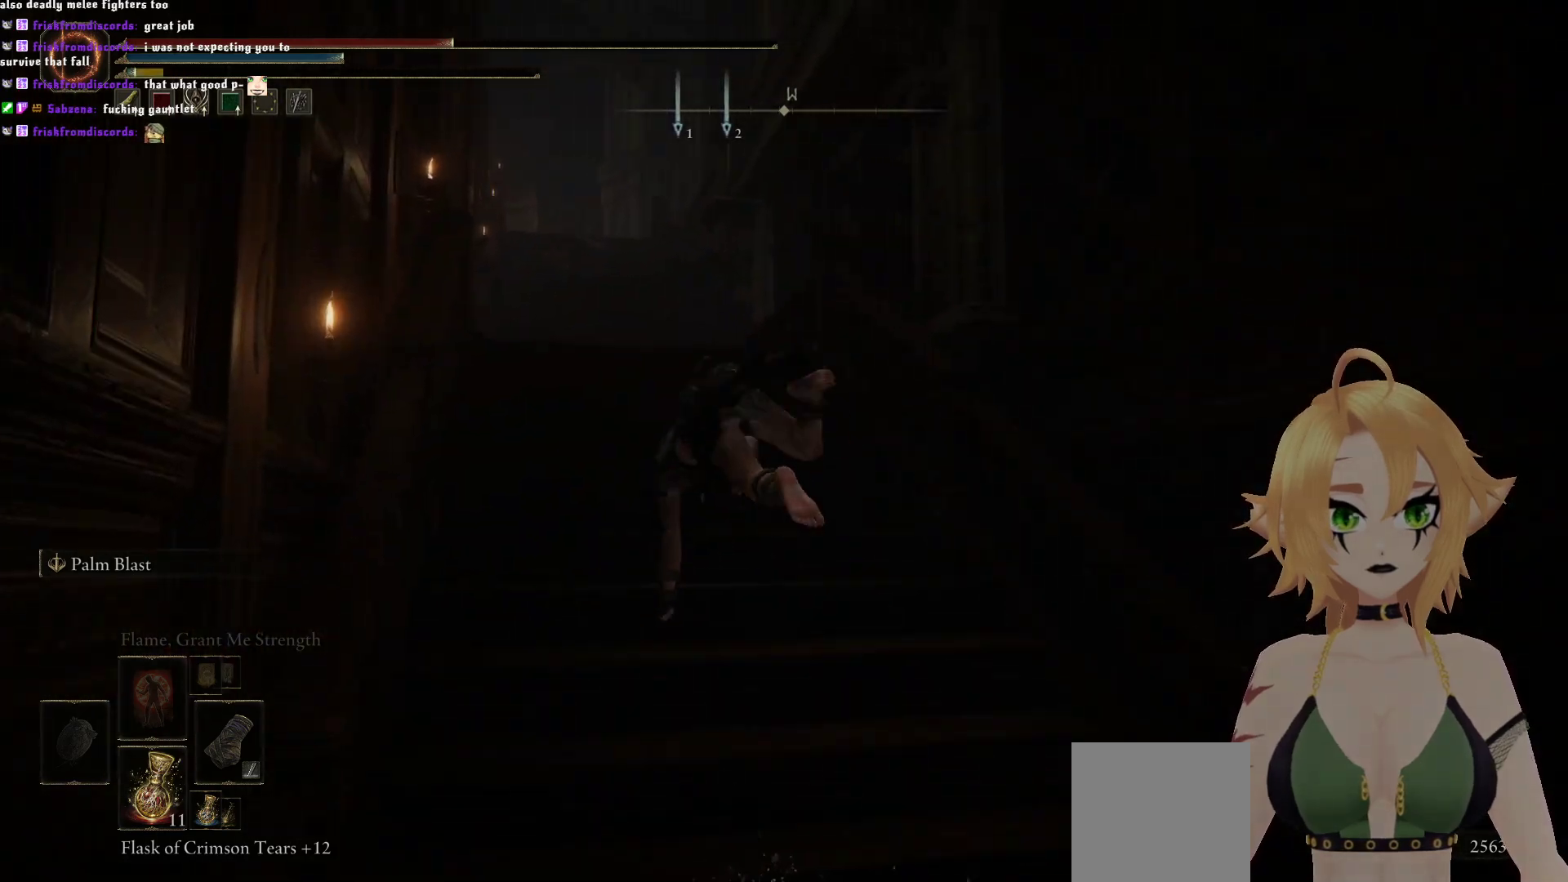
{"buttons": ["B"], "left_stick": "up", "right_stick": "center", "events": [[67, "B", "down"], [217, "B", "up"], [317, "B", "down"], [317, "left_stick", "up"], [400, "B", "up"], [433, "B", "down"]]}
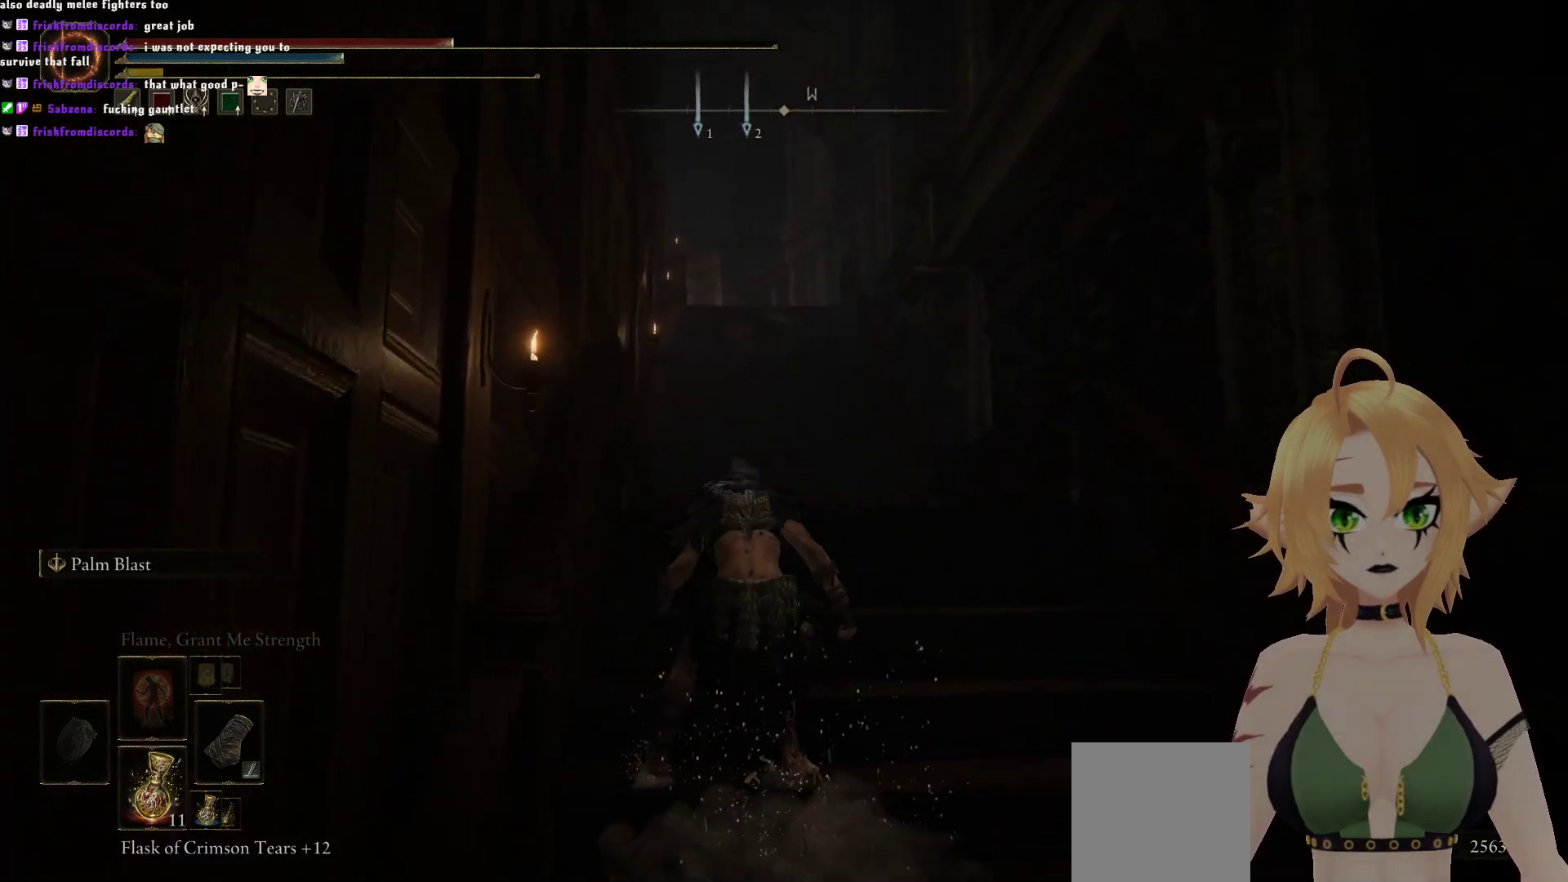
{"buttons": [], "left_stick": "up", "right_stick": "down-left", "events": [[117, "B", "up"], [367, "right_stick", "down-left"]]}
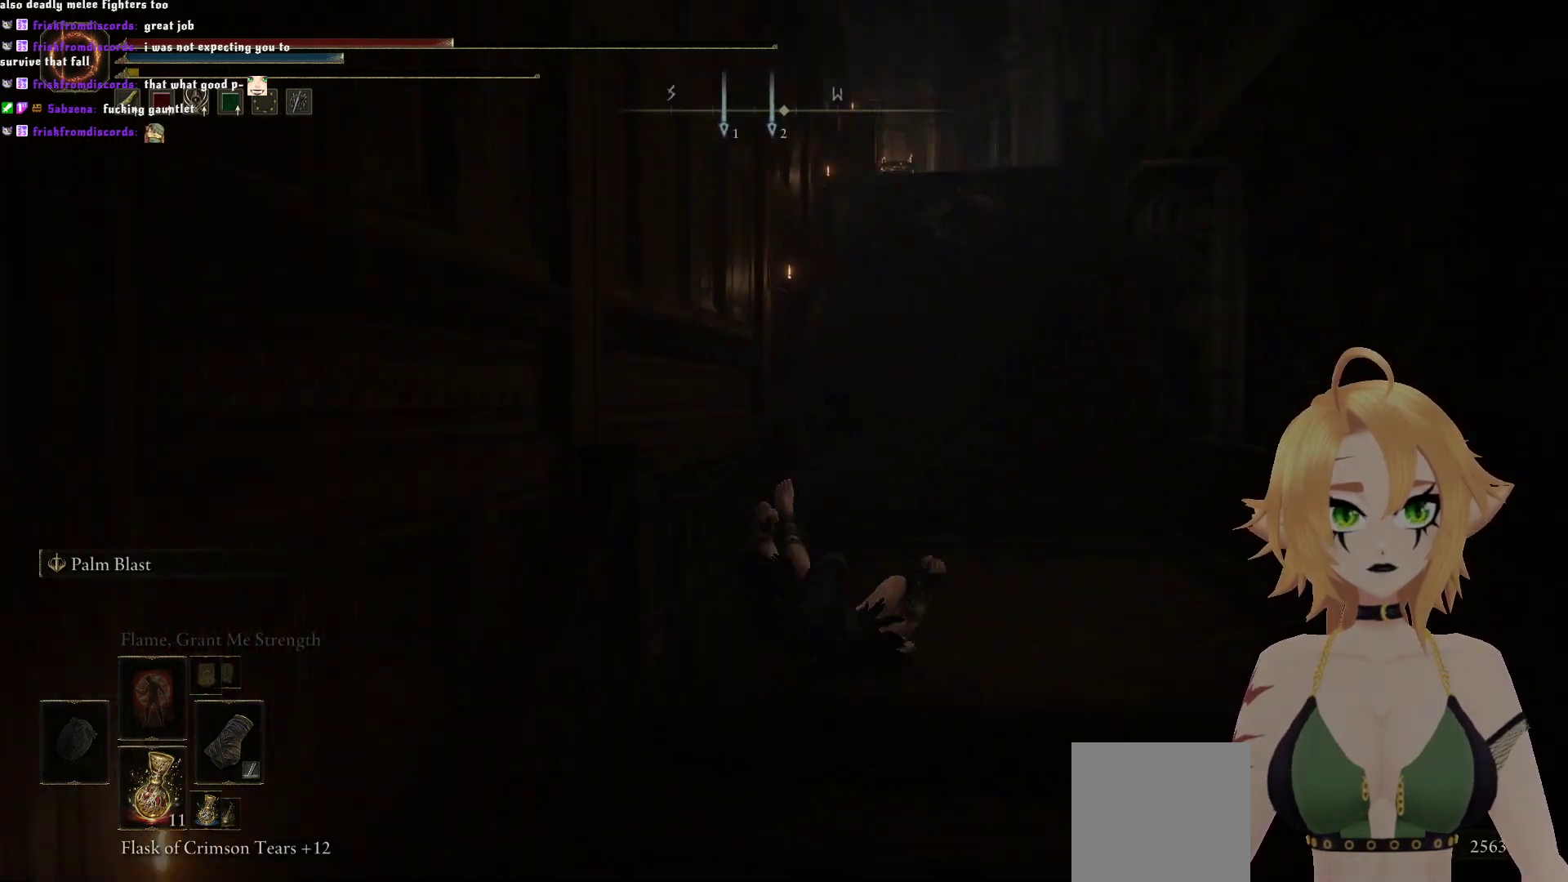
{"buttons": [], "left_stick": "up", "right_stick": "center", "events": [[33, "right_stick", "center"], [200, "X", "down"], [433, "X", "up"]]}
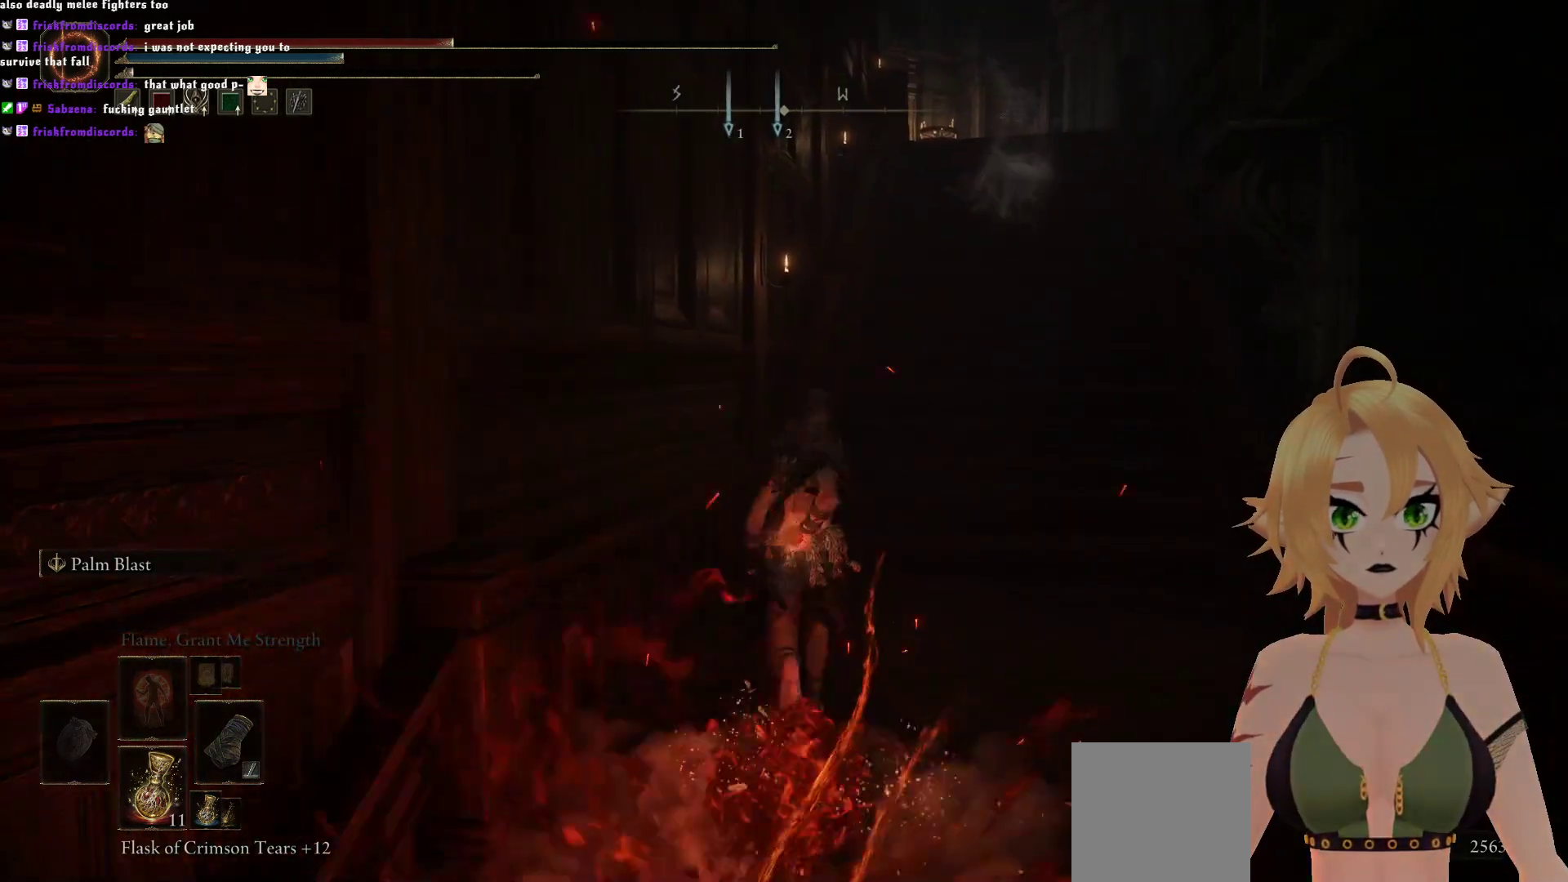
{"buttons": [], "left_stick": "up", "right_stick": "center", "events": []}
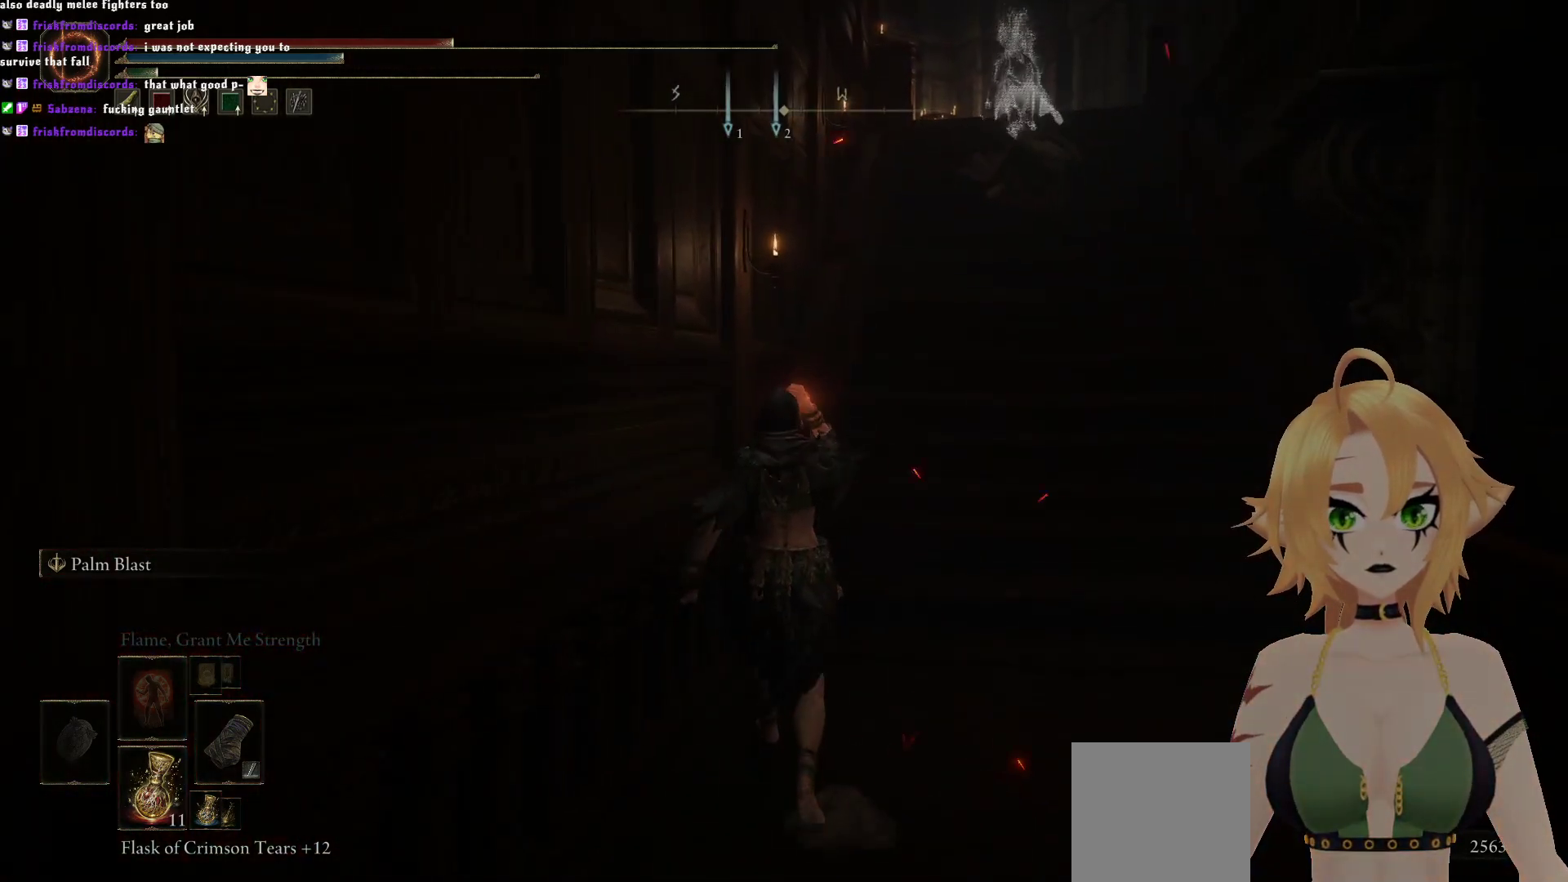
{"buttons": ["X"], "left_stick": "up-right", "right_stick": "center", "events": [[233, "left_stick", "up-right"], [450, "X", "down"]]}
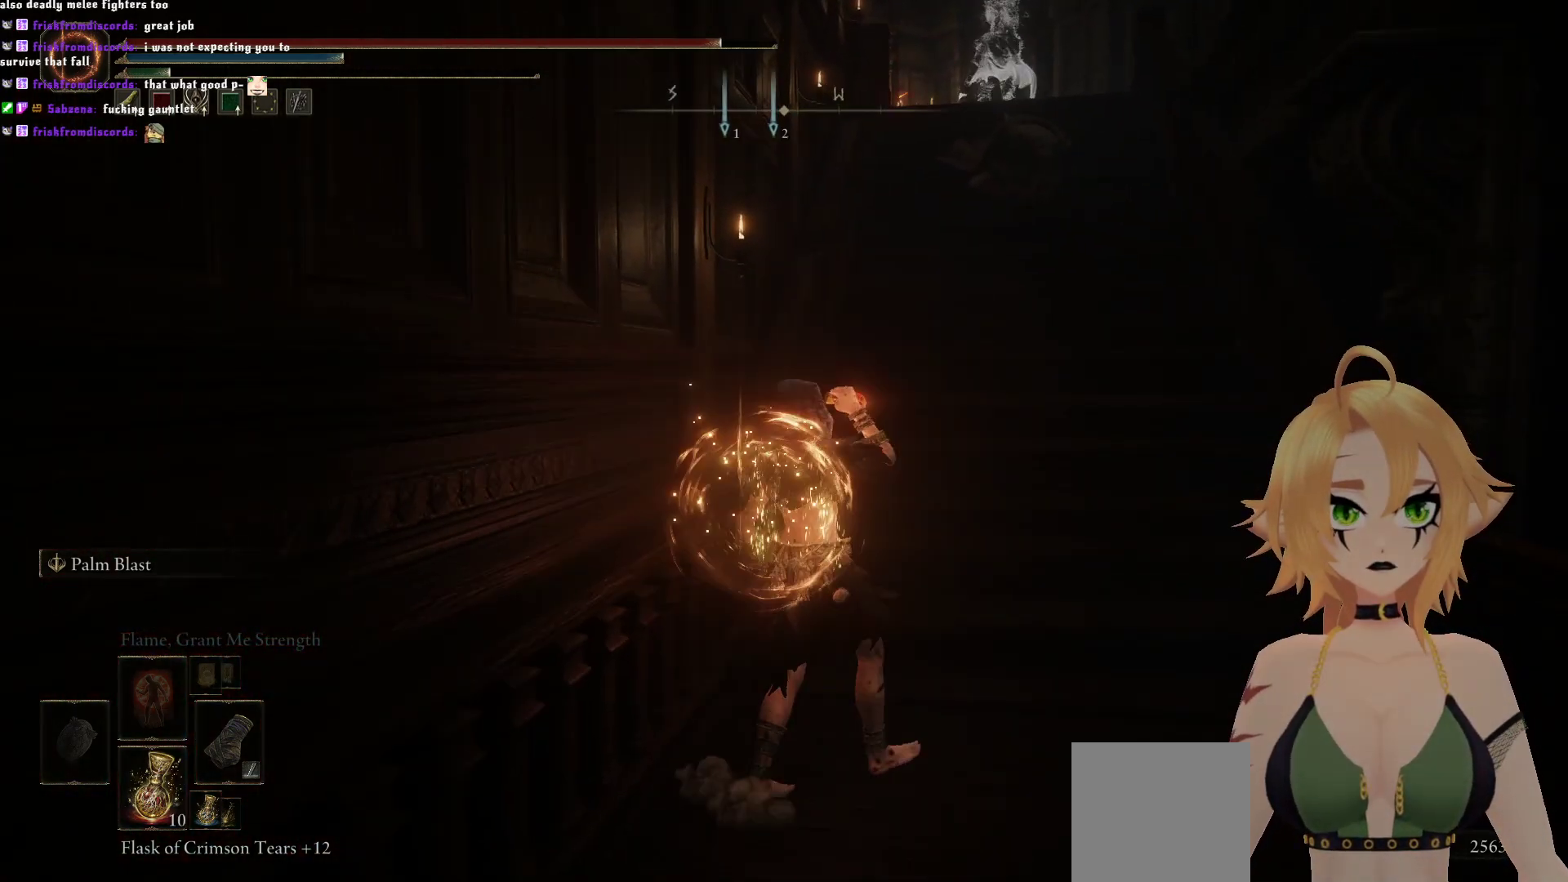
{"buttons": [], "left_stick": "up-right", "right_stick": "center", "events": [[117, "X", "up"]]}
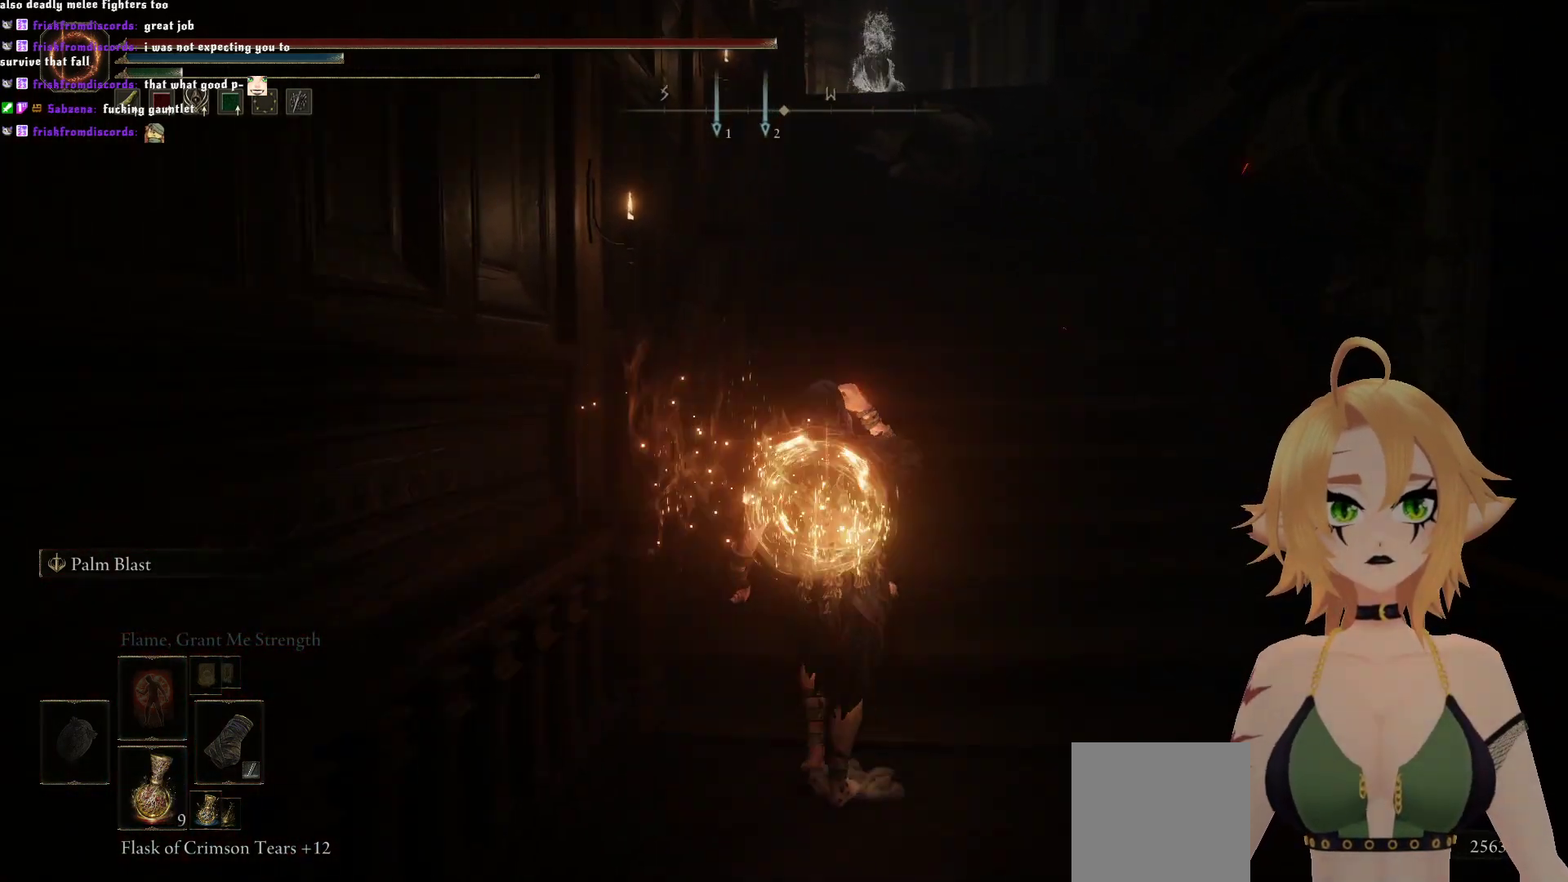
{"buttons": [], "left_stick": "up", "right_stick": "center", "events": [[67, "left_stick", "up"]]}
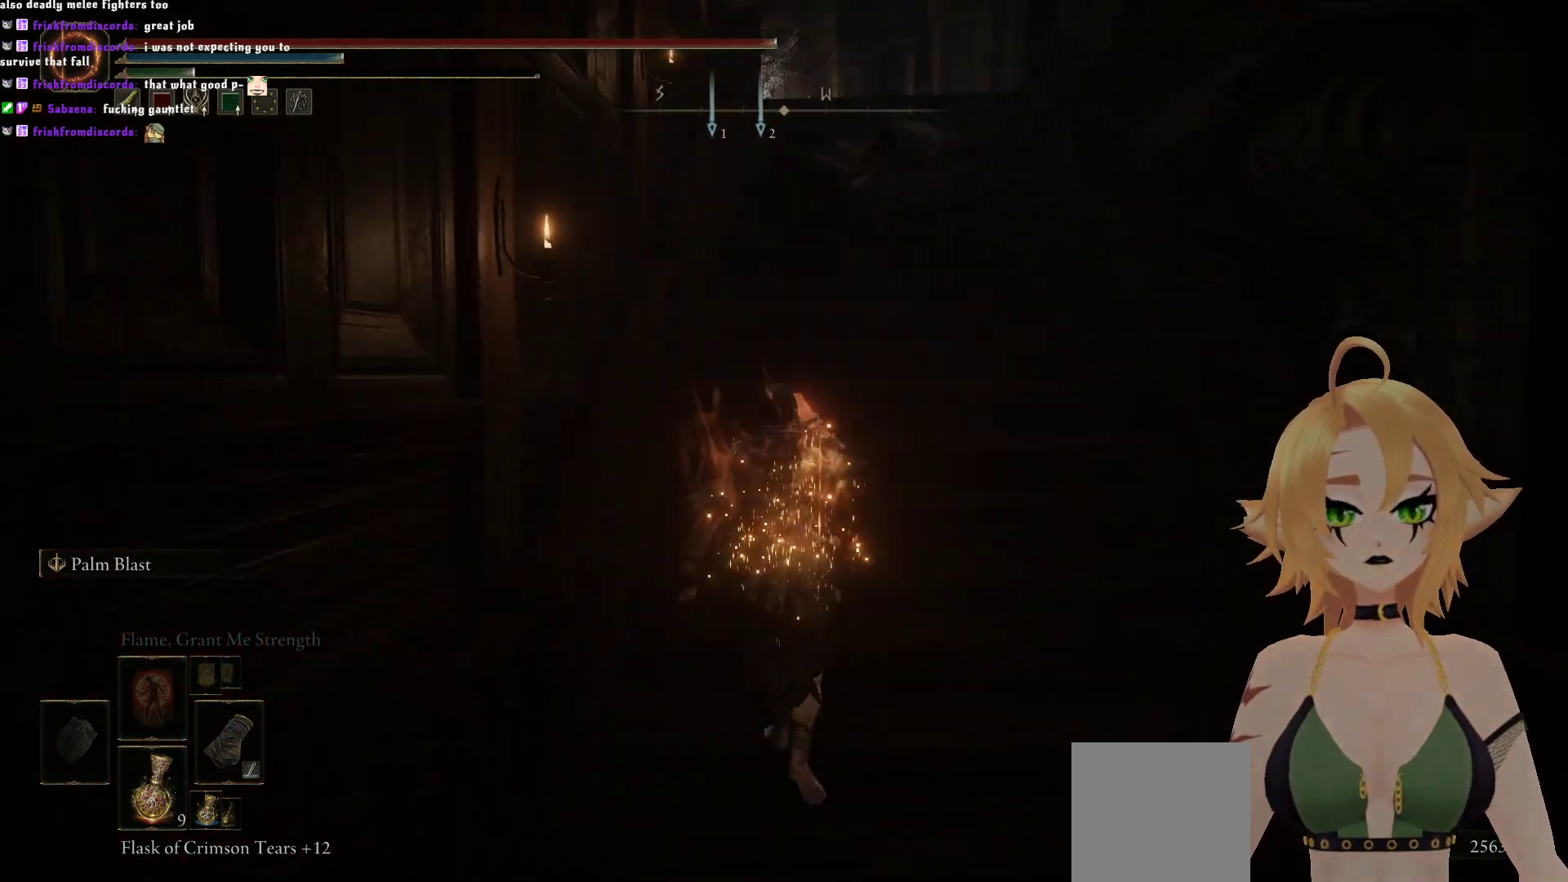
{"buttons": ["B"], "left_stick": "up", "right_stick": "center", "events": [[100, "B", "down"]]}
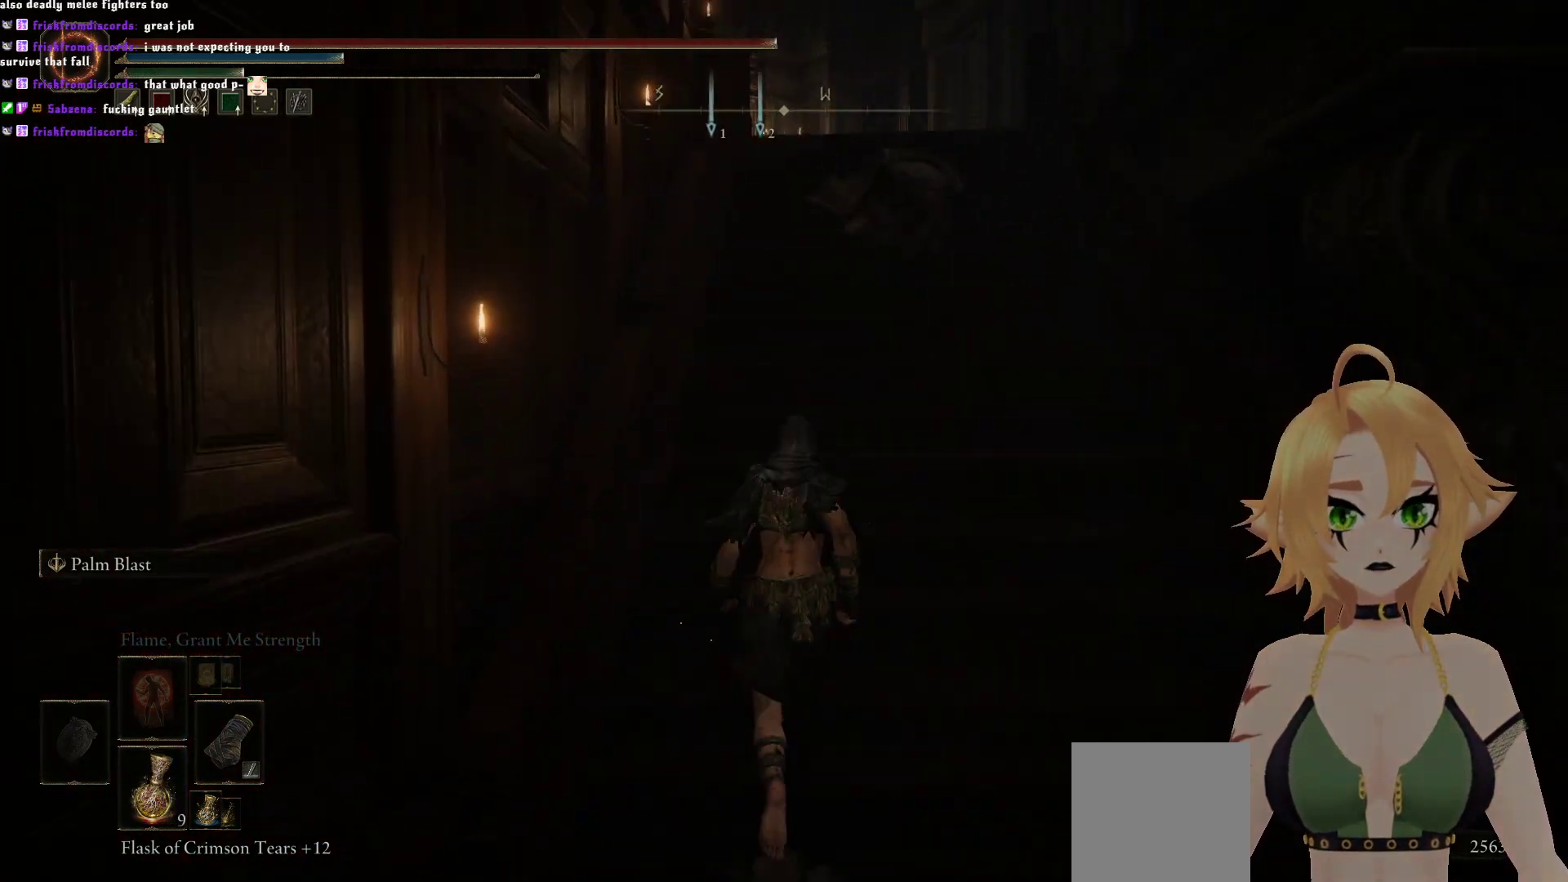
{"buttons": ["B"], "left_stick": "up", "right_stick": "center", "events": []}
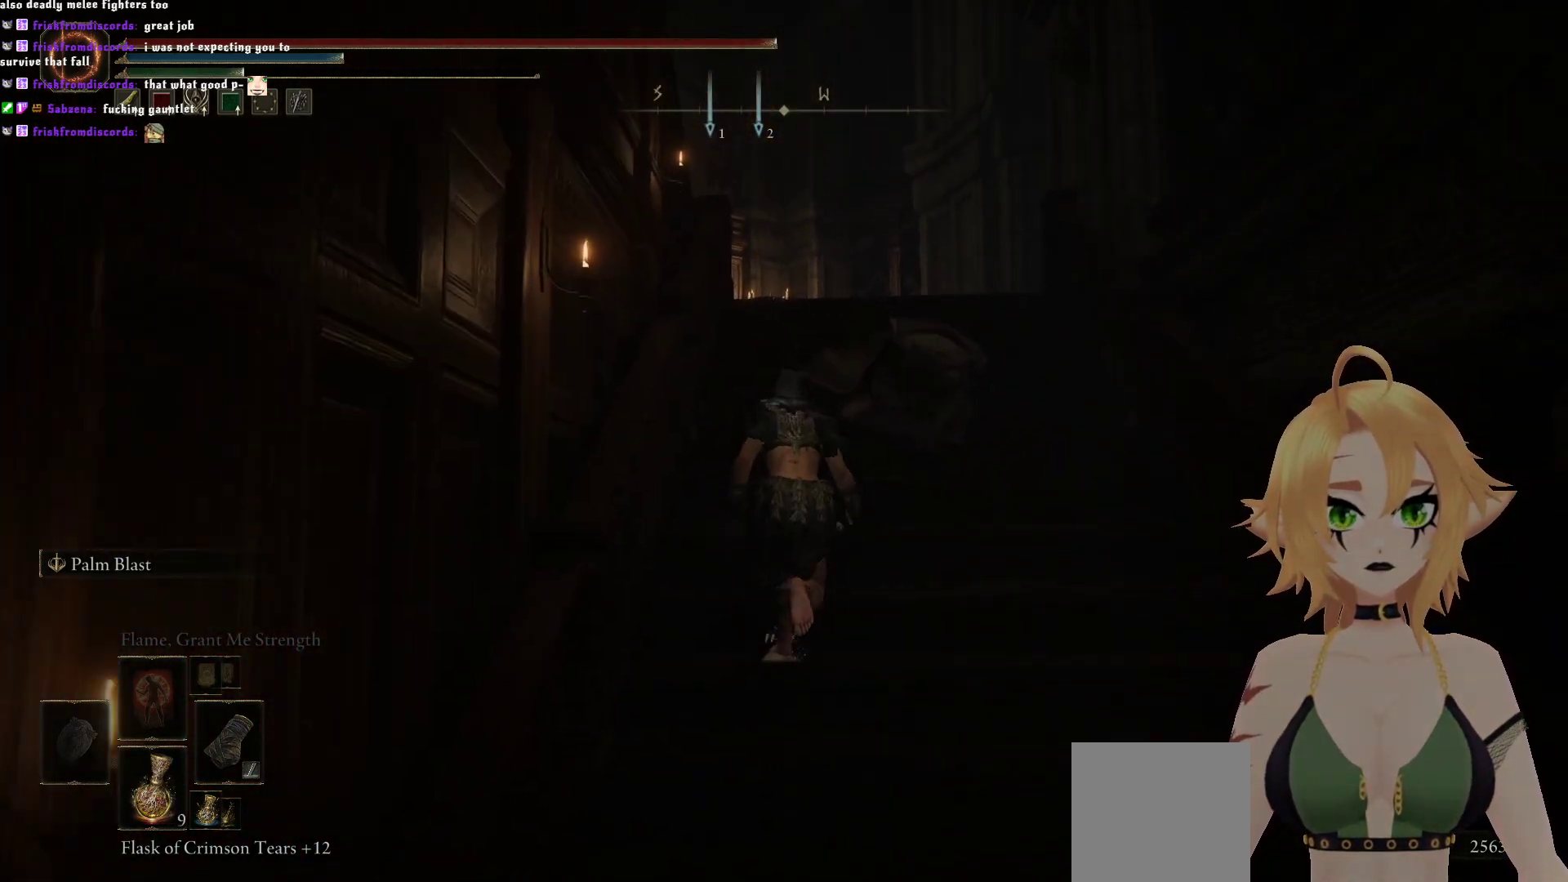
{"buttons": ["B"], "left_stick": "up", "right_stick": "center", "events": [[100, "right_stick", "down"], [467, "right_stick", "center"]]}
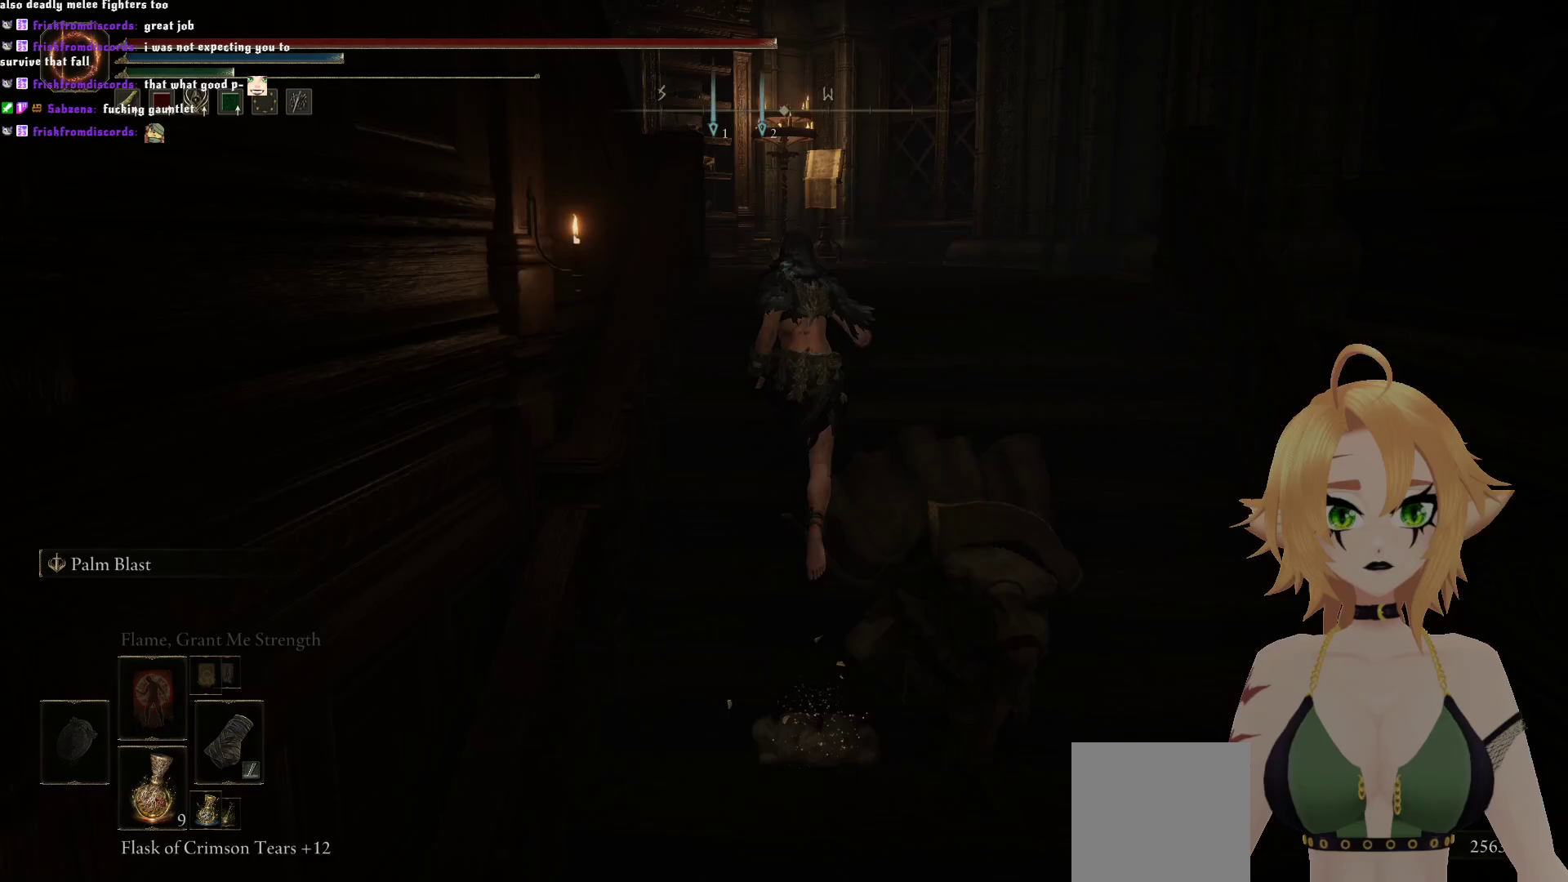
{"buttons": ["B"], "left_stick": "up", "right_stick": "left", "events": [[183, "right_stick", "left"]]}
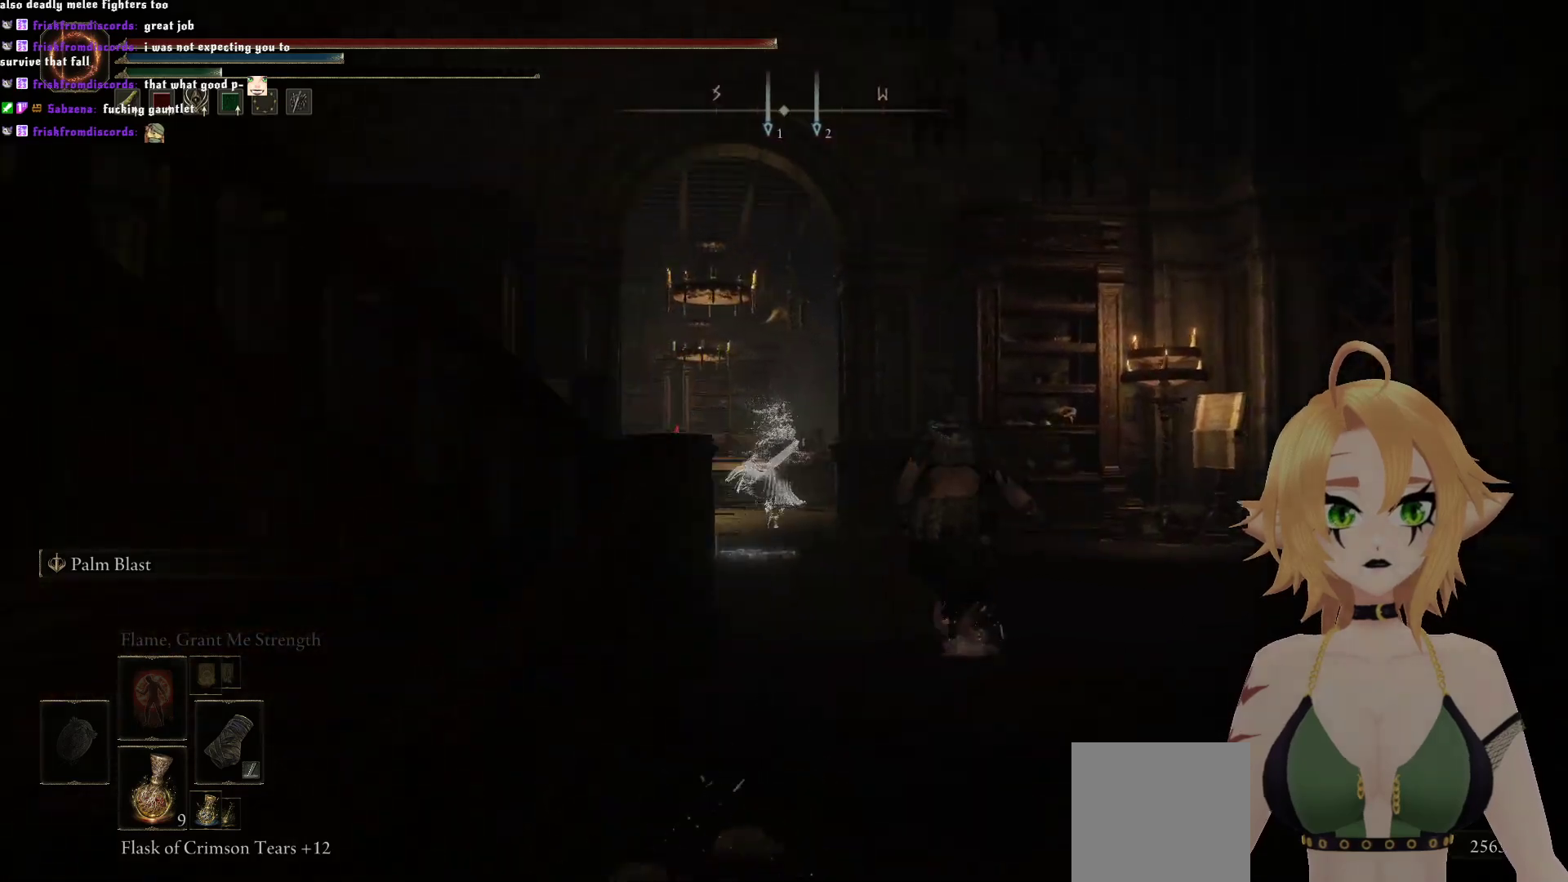
{"buttons": ["B"], "left_stick": "up", "right_stick": "left", "events": []}
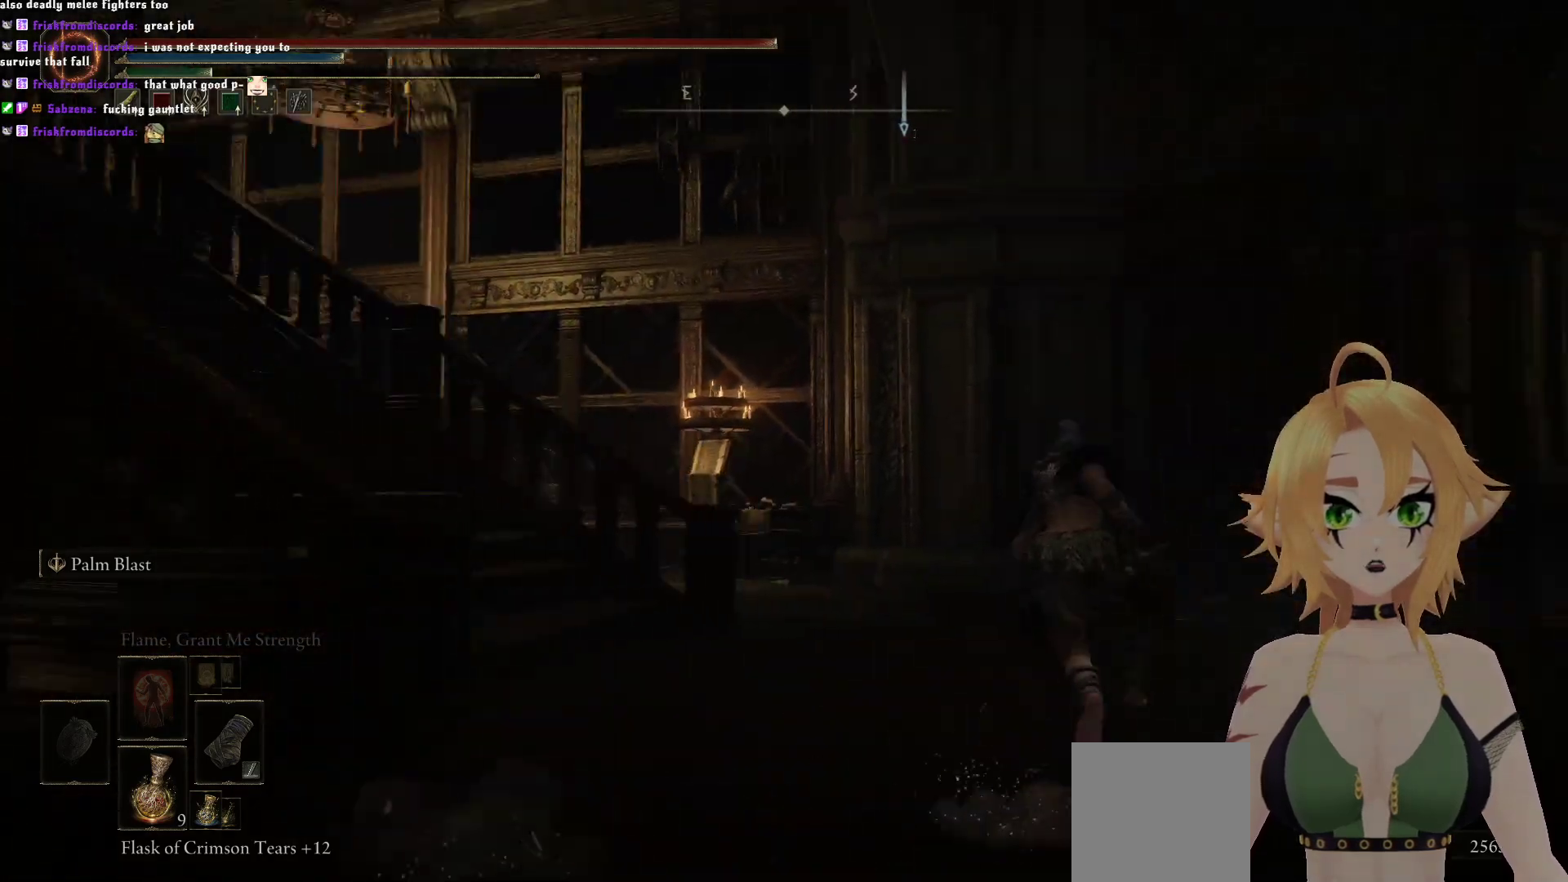
{"buttons": ["B"], "left_stick": "up", "right_stick": "left", "events": []}
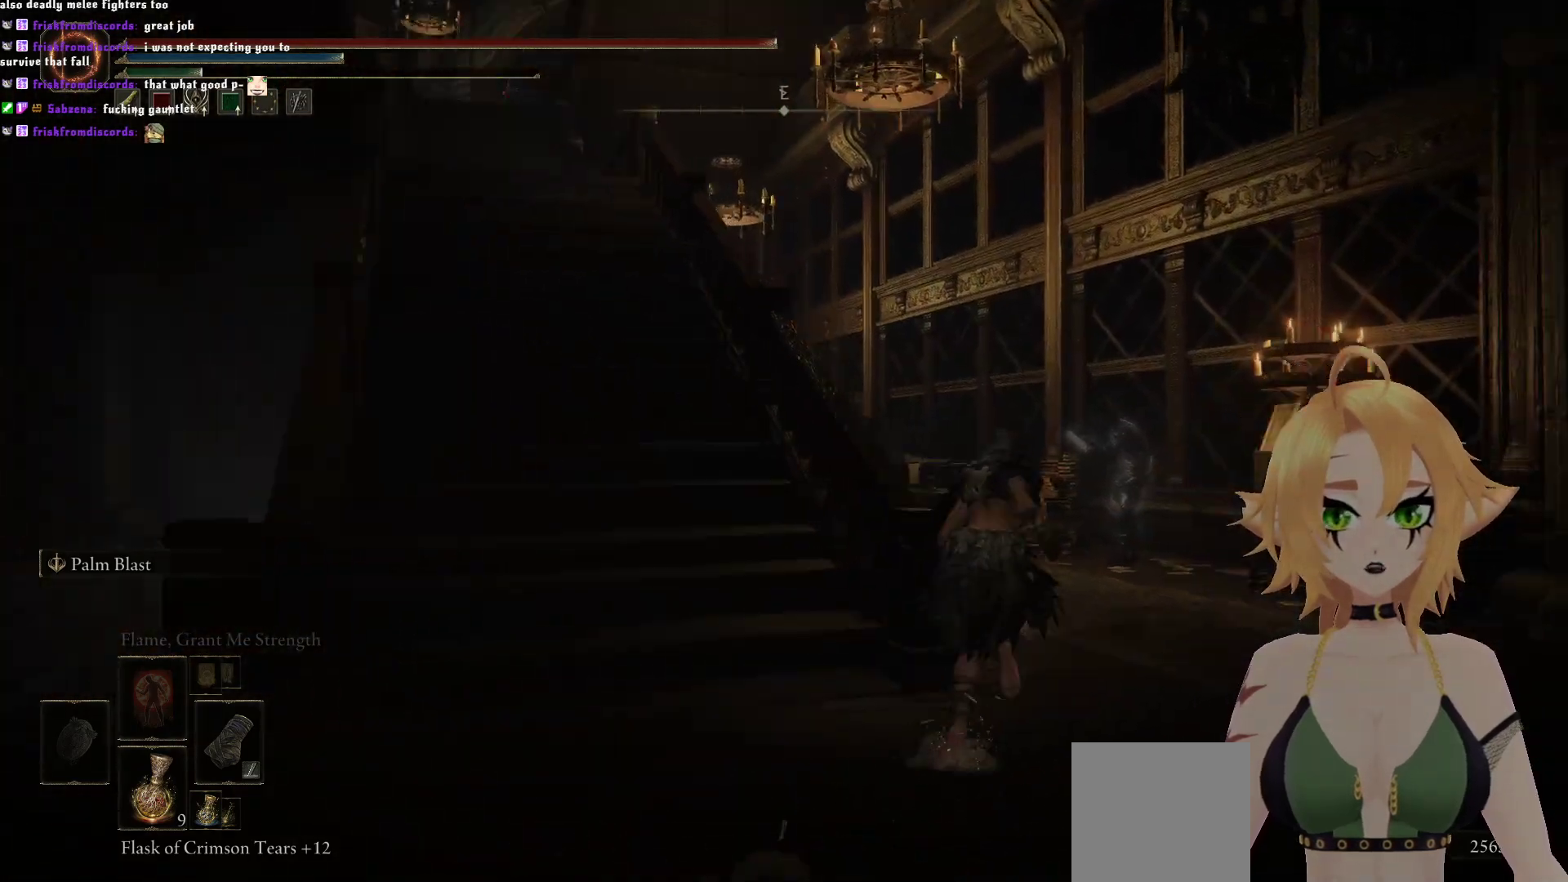
{"buttons": ["B"], "left_stick": "up-right", "right_stick": "down-left", "events": [[33, "left_stick", "up-right"], [250, "right_stick", "center"], [333, "right_stick", "down-left"]]}
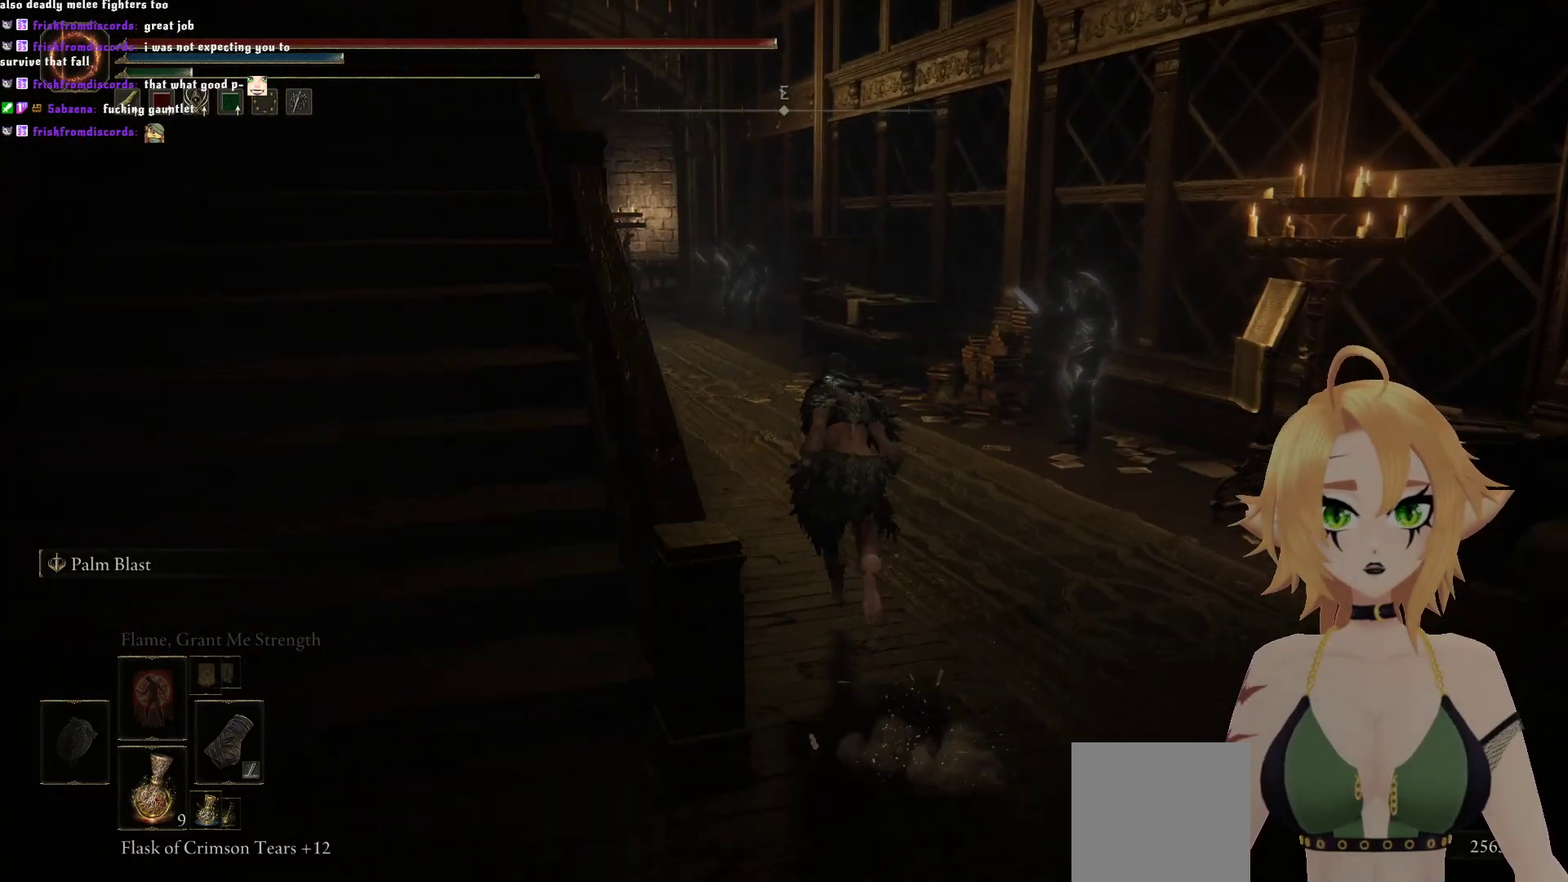
{"buttons": ["B"], "left_stick": "up", "right_stick": "left", "events": [[50, "left_stick", "up"], [283, "right_stick", "center"], [433, "right_stick", "left"]]}